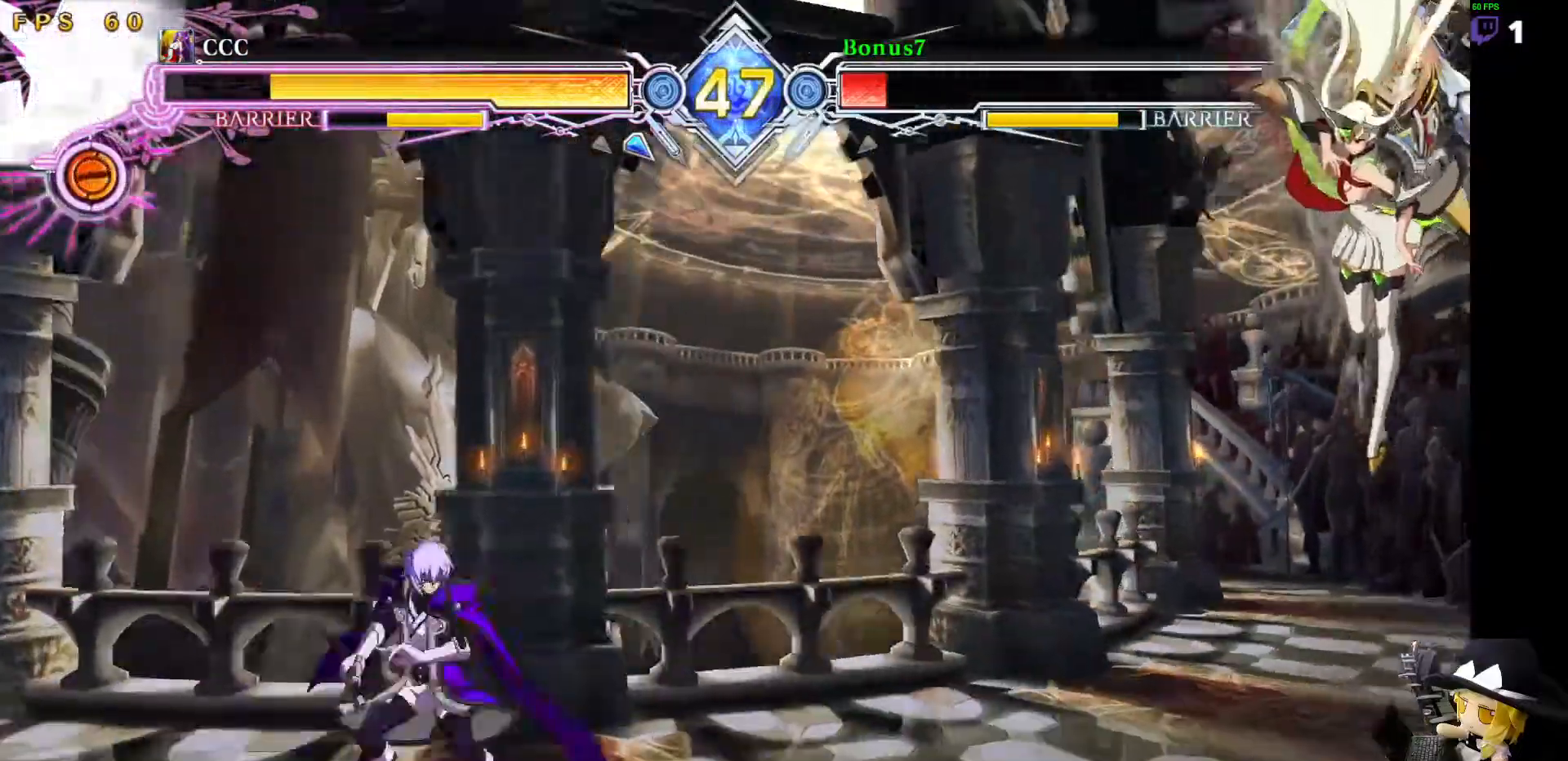
Gameplay with a controller (arcade stick); each line is a JSON object with the inputs held at the frame after it (dt_ms = milliseconds from this image to that frame). "events" lists button and stick changes between this image and that frame as [ms after this image, input, new state], when the widget could be followed in between. Not read: DPAD_DOWN L3 R3 other_buttons.
{"dt_ms": 995, "buttons": ["R1"]}
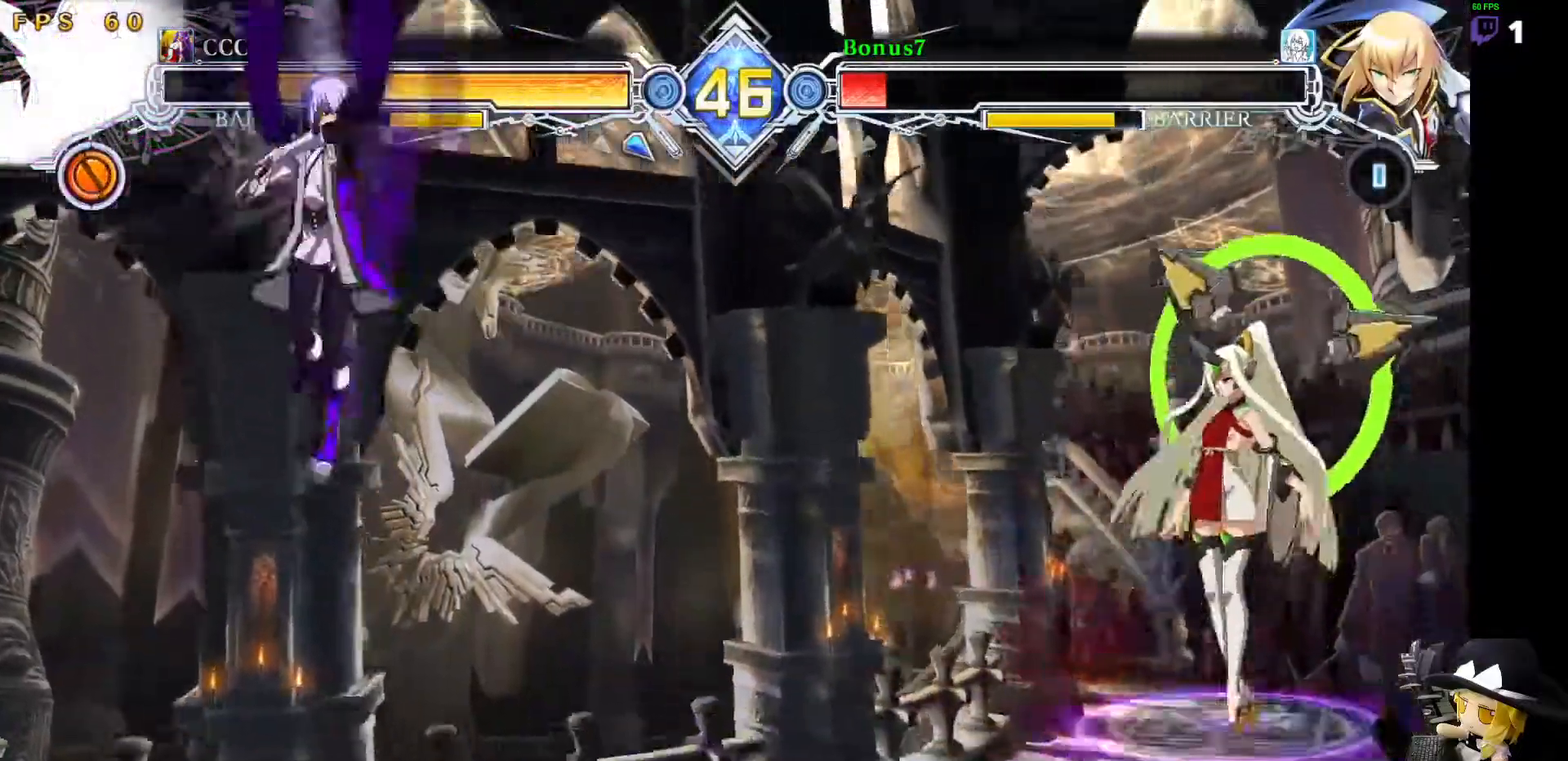
{"dt_ms": 505, "buttons": ["DPAD_LEFT"]}
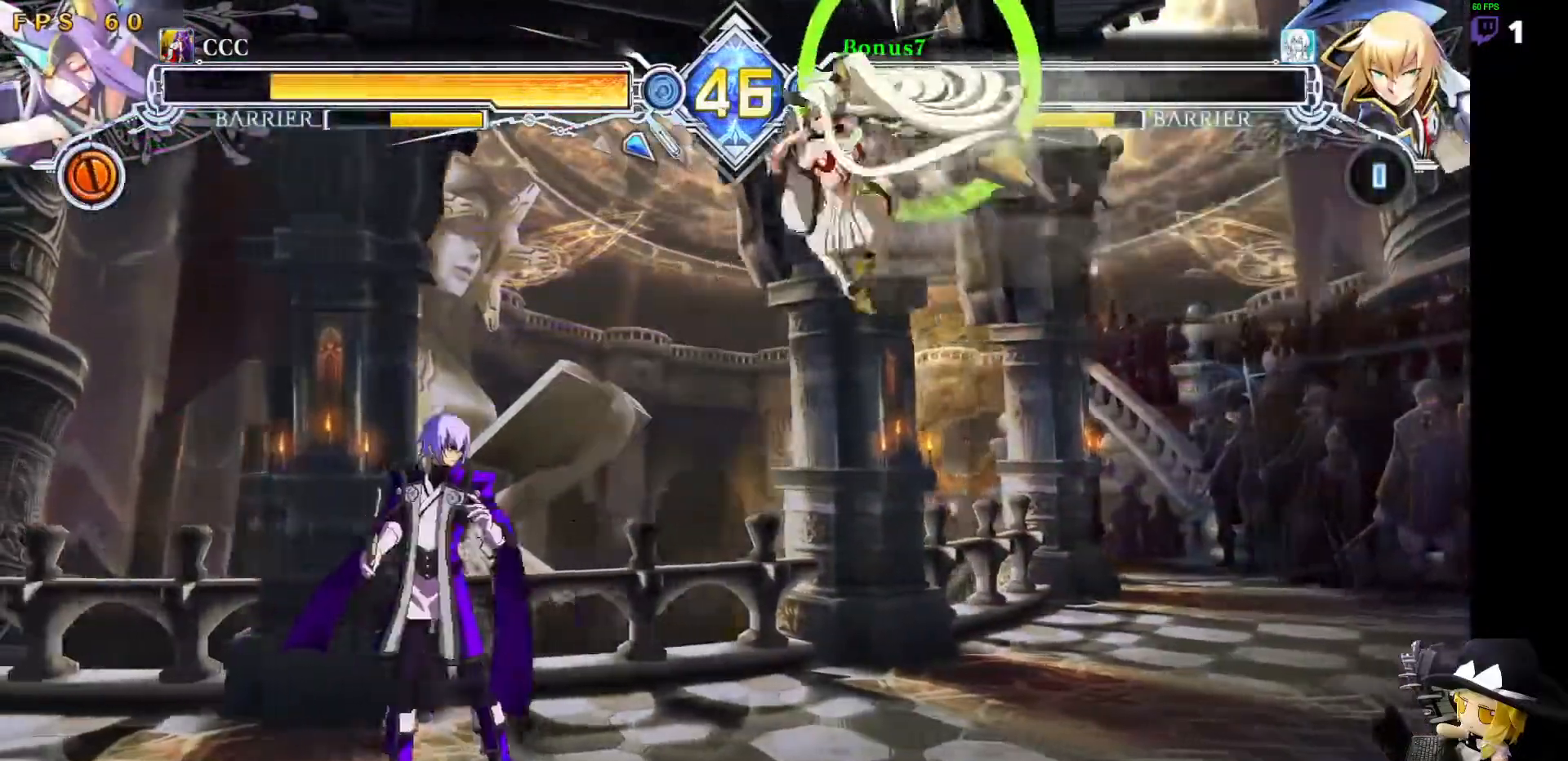
{"dt_ms": 489, "buttons": ["DPAD_RIGHT"], "events": [[405, "DPAD_LEFT", "up"], [422, "DPAD_RIGHT", "down"]]}
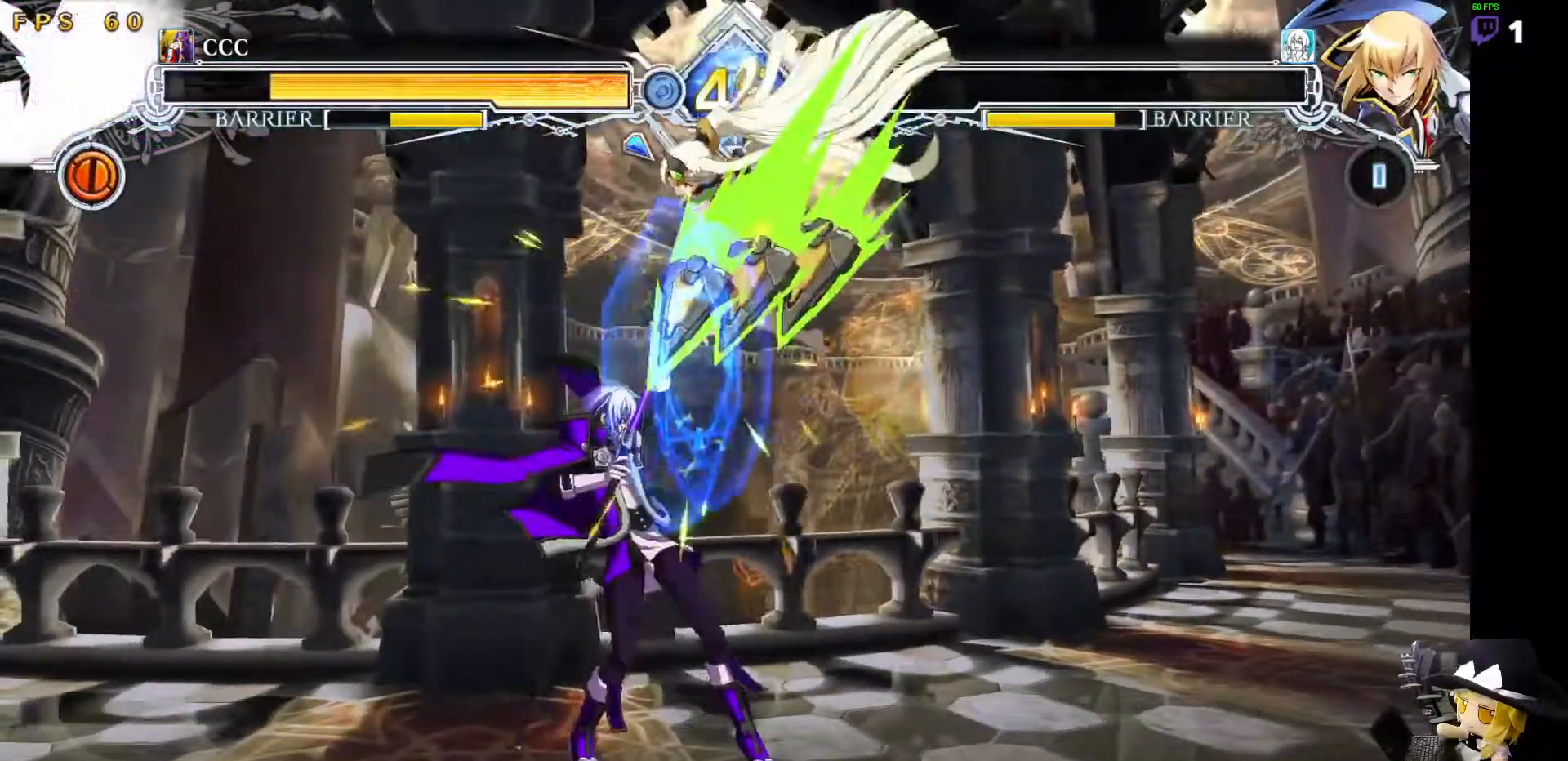
{"dt_ms": 506, "buttons": ["DPAD_LEFT"], "events": [[34, "DPAD_LEFT", "down"], [34, "DPAD_RIGHT", "up"], [236, "SQUARE", "down"], [320, "SQUARE", "up"]]}
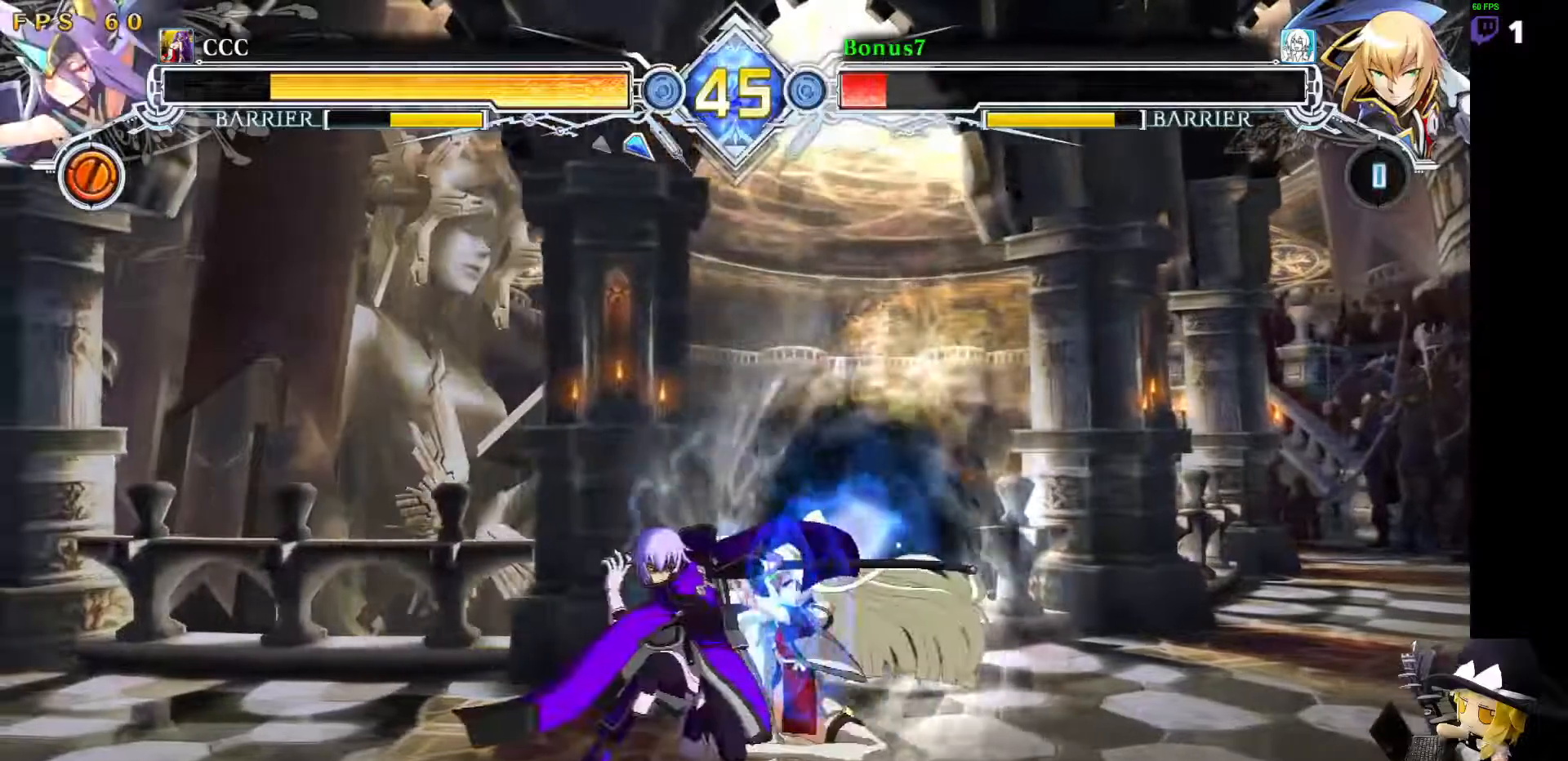
{"dt_ms": 506, "buttons": ["DPAD_LEFT"], "events": [[50, "SQUARE", "down"], [67, "TRIANGLE", "down"], [84, "TRIANGLE", "up"], [168, "SQUARE", "up"]]}
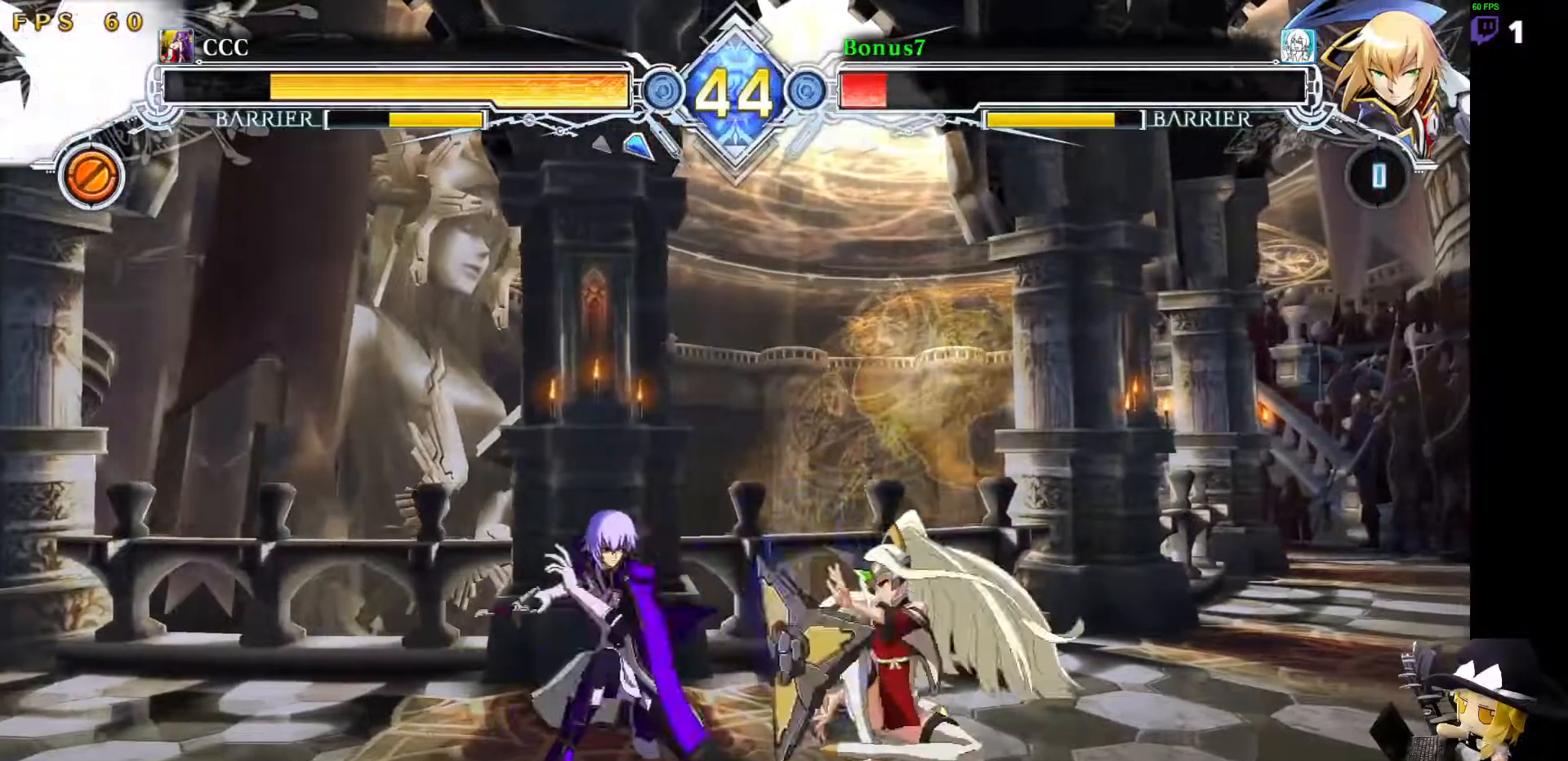
{"dt_ms": 488, "buttons": [], "events": [[84, "DPAD_LEFT", "up"], [118, "DPAD_RIGHT", "down"], [168, "DPAD_RIGHT", "up"], [219, "DPAD_RIGHT", "down"], [320, "DPAD_RIGHT", "up"], [320, "TRIANGLE", "down"], [421, "TRIANGLE", "up"]]}
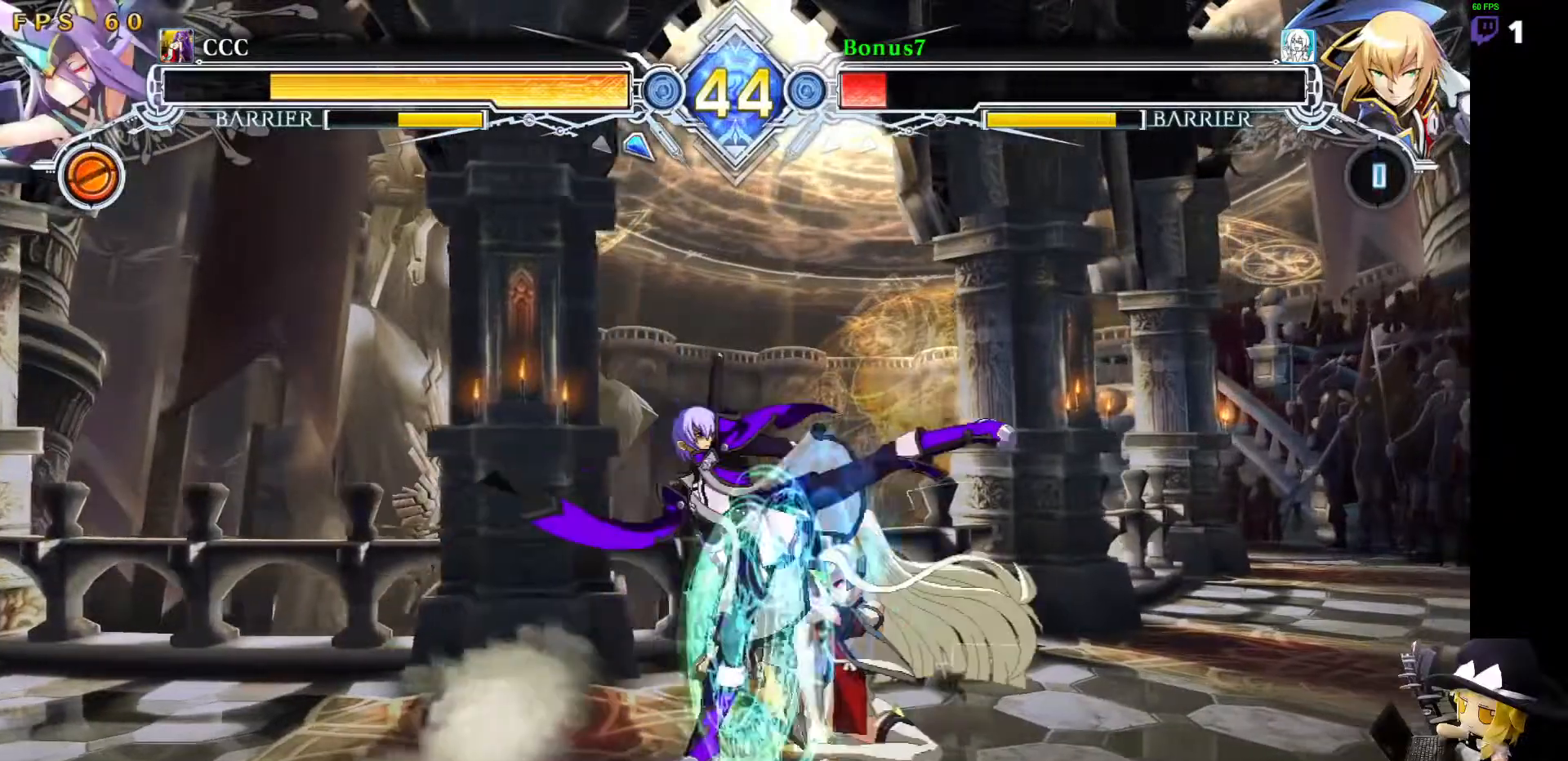
{"dt_ms": 506, "buttons": [], "events": [[338, "TRIANGLE", "down"], [489, "TRIANGLE", "up"]]}
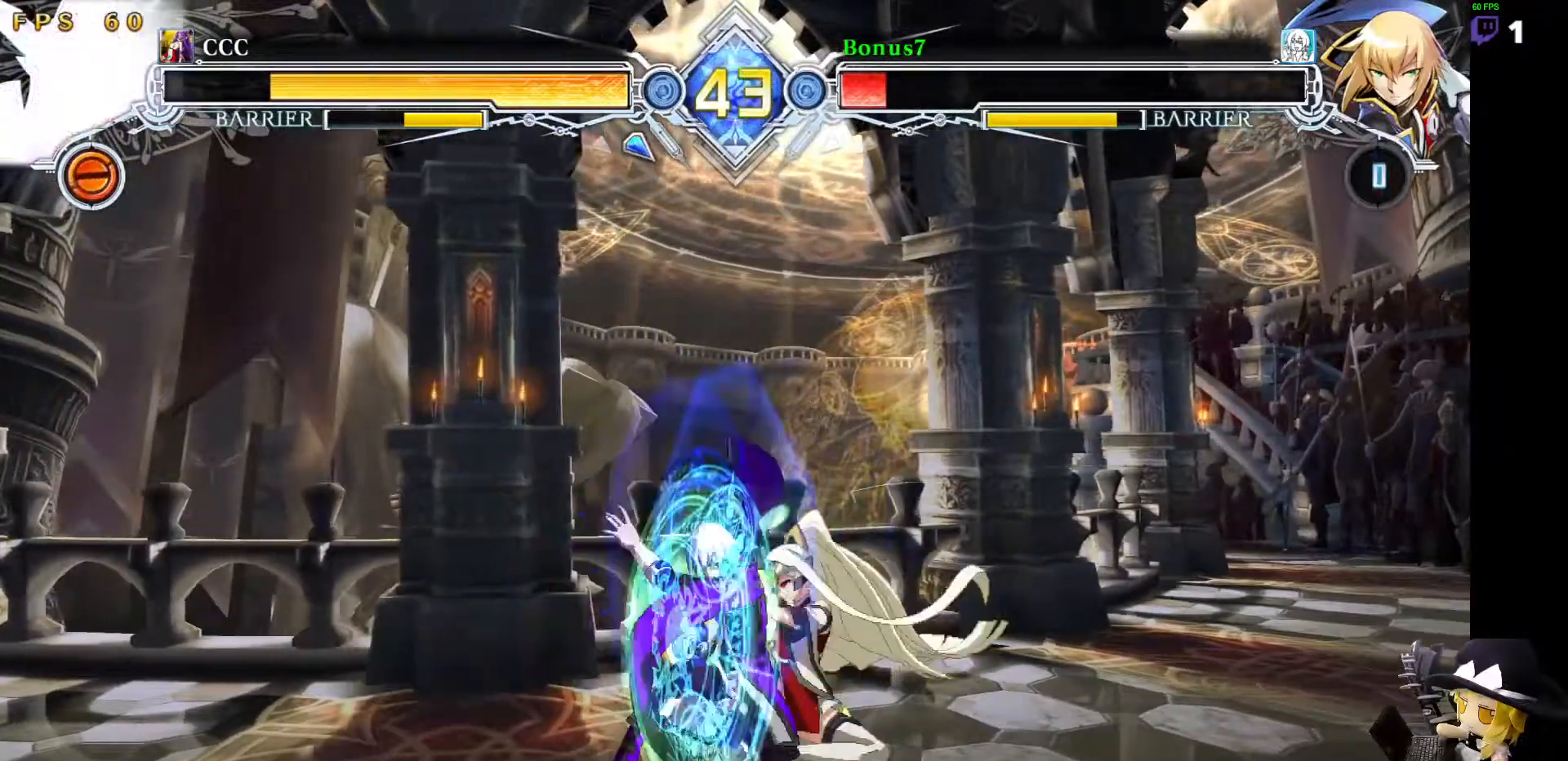
{"dt_ms": 506, "buttons": ["DPAD_LEFT"], "events": [[304, "DPAD_LEFT", "down"]]}
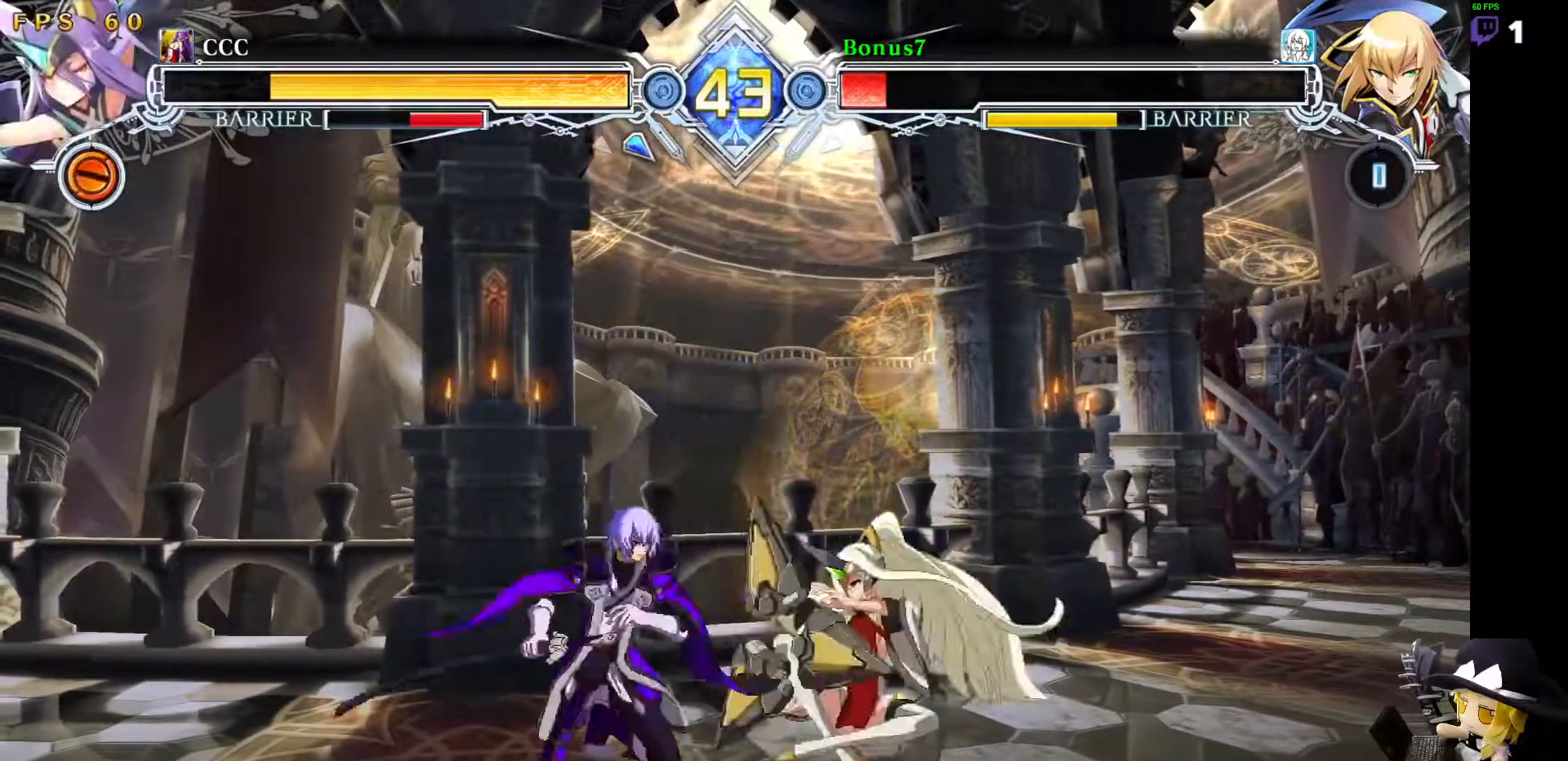
{"dt_ms": 489, "buttons": [], "events": [[320, "R1", "down"], [337, "DPAD_LEFT", "up"], [421, "R1", "up"]]}
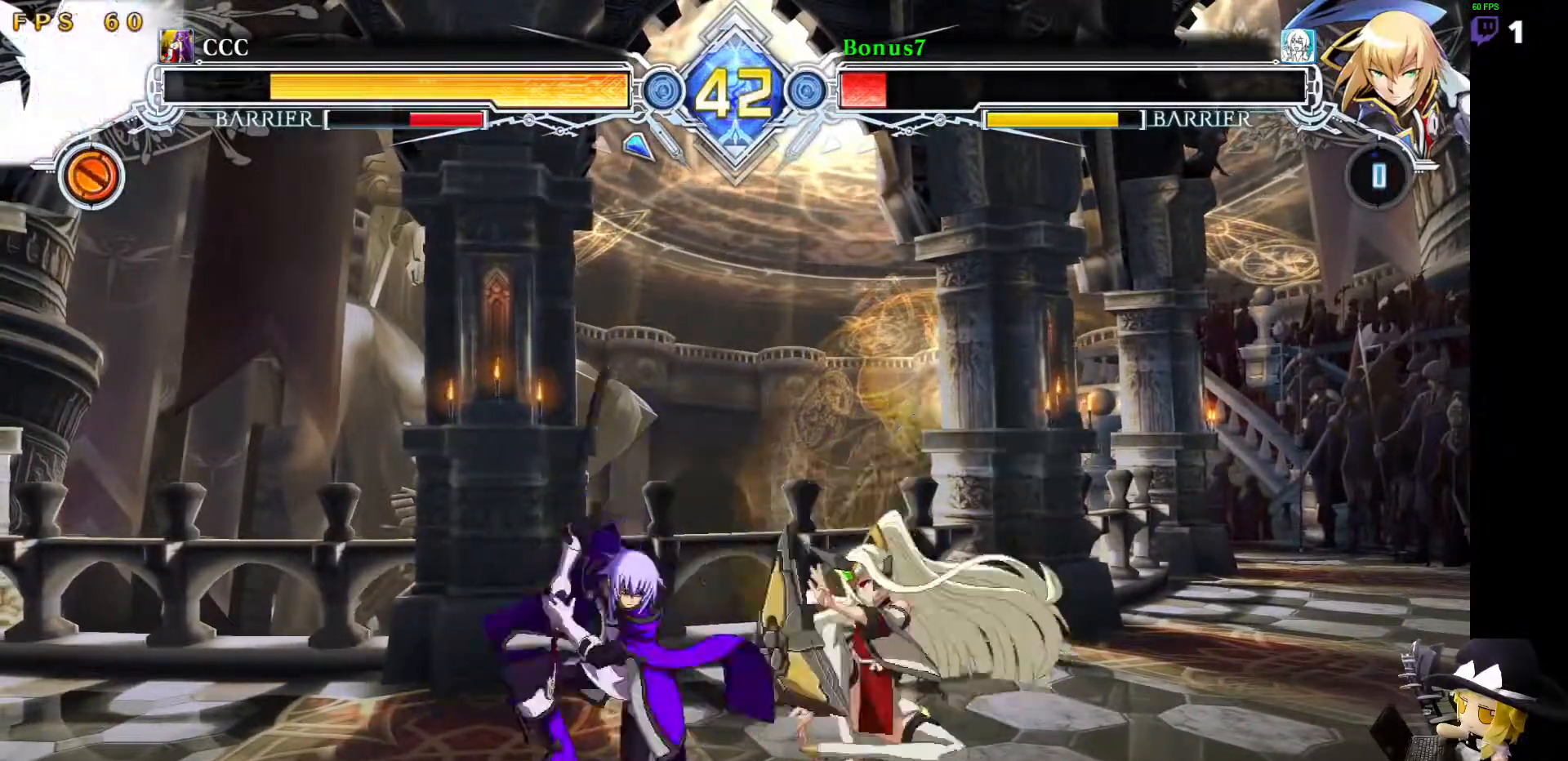
{"dt_ms": 505, "buttons": [], "events": [[101, "DPAD_RIGHT", "down"], [219, "R1", "down"], [337, "DPAD_RIGHT", "up"], [354, "R1", "up"]]}
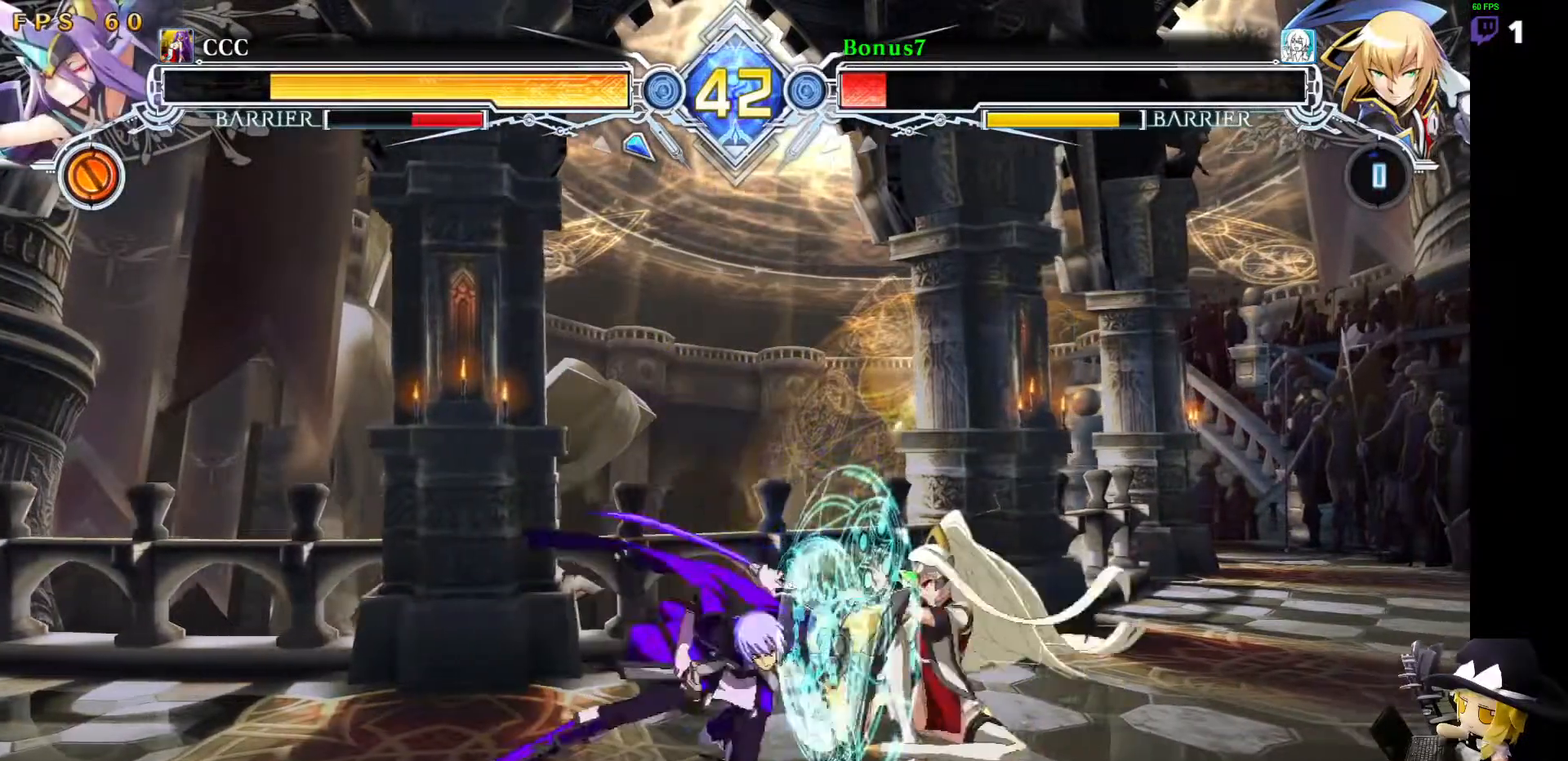
{"dt_ms": 506, "buttons": ["SQUARE", "TRIANGLE", "R1"], "events": [[34, "DPAD_RIGHT", "down"], [135, "SQUARE", "down"], [304, "SQUARE", "up"], [338, "DPAD_RIGHT", "up"], [489, "SQUARE", "down"], [506, "R1", "down"], [506, "TRIANGLE", "down"]]}
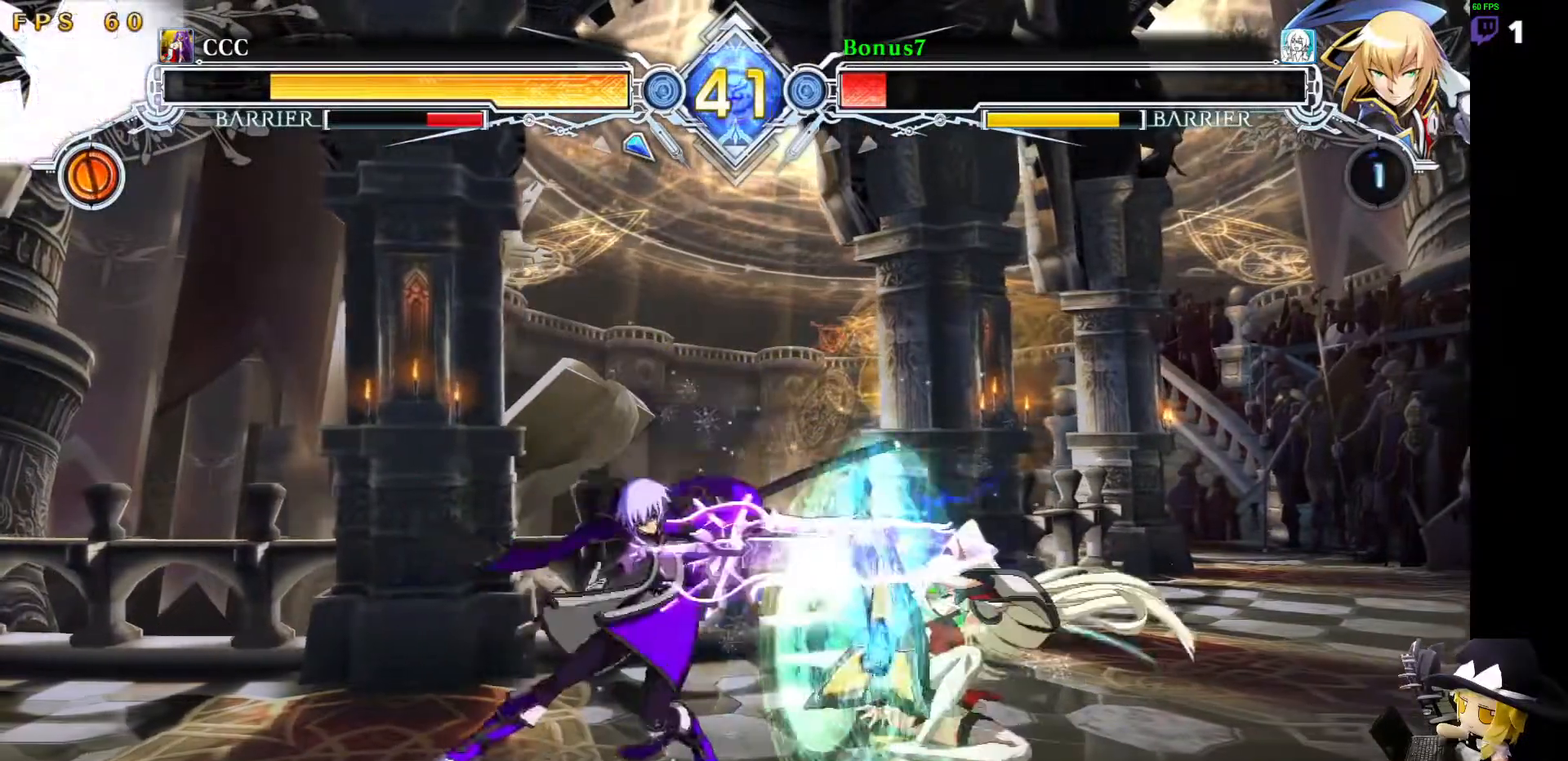
{"dt_ms": 489, "buttons": [], "events": [[17, "DPAD_RIGHT", "down"], [68, "DPAD_RIGHT", "up"], [68, "SQUARE", "up"], [68, "TRIANGLE", "up"], [84, "R1", "up"], [118, "DPAD_RIGHT", "down"], [253, "DPAD_RIGHT", "up"], [287, "TRIANGLE", "down"], [388, "TRIANGLE", "up"]]}
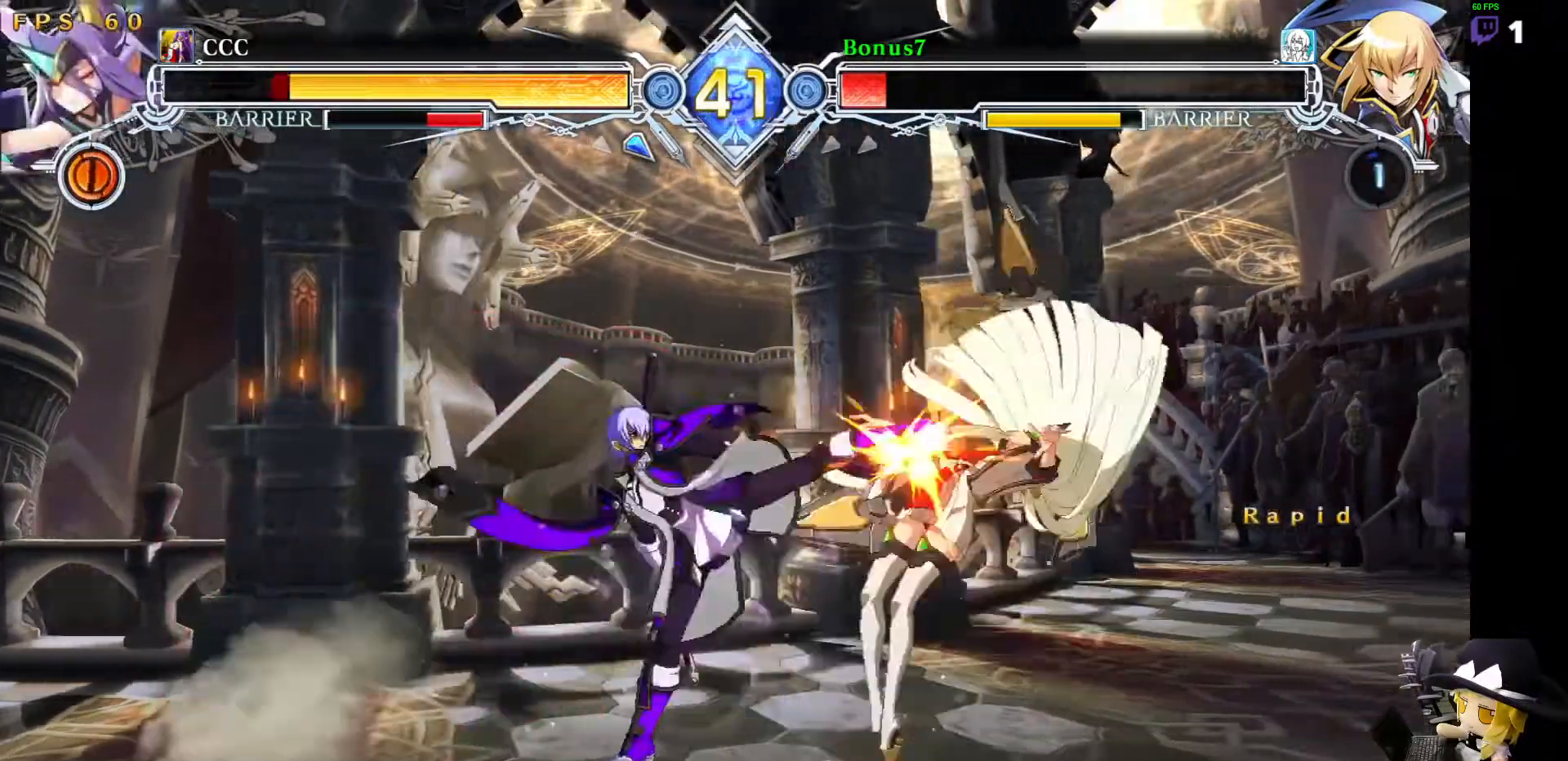
{"dt_ms": 506, "buttons": [], "events": [[303, "R1", "down"], [438, "R1", "up"]]}
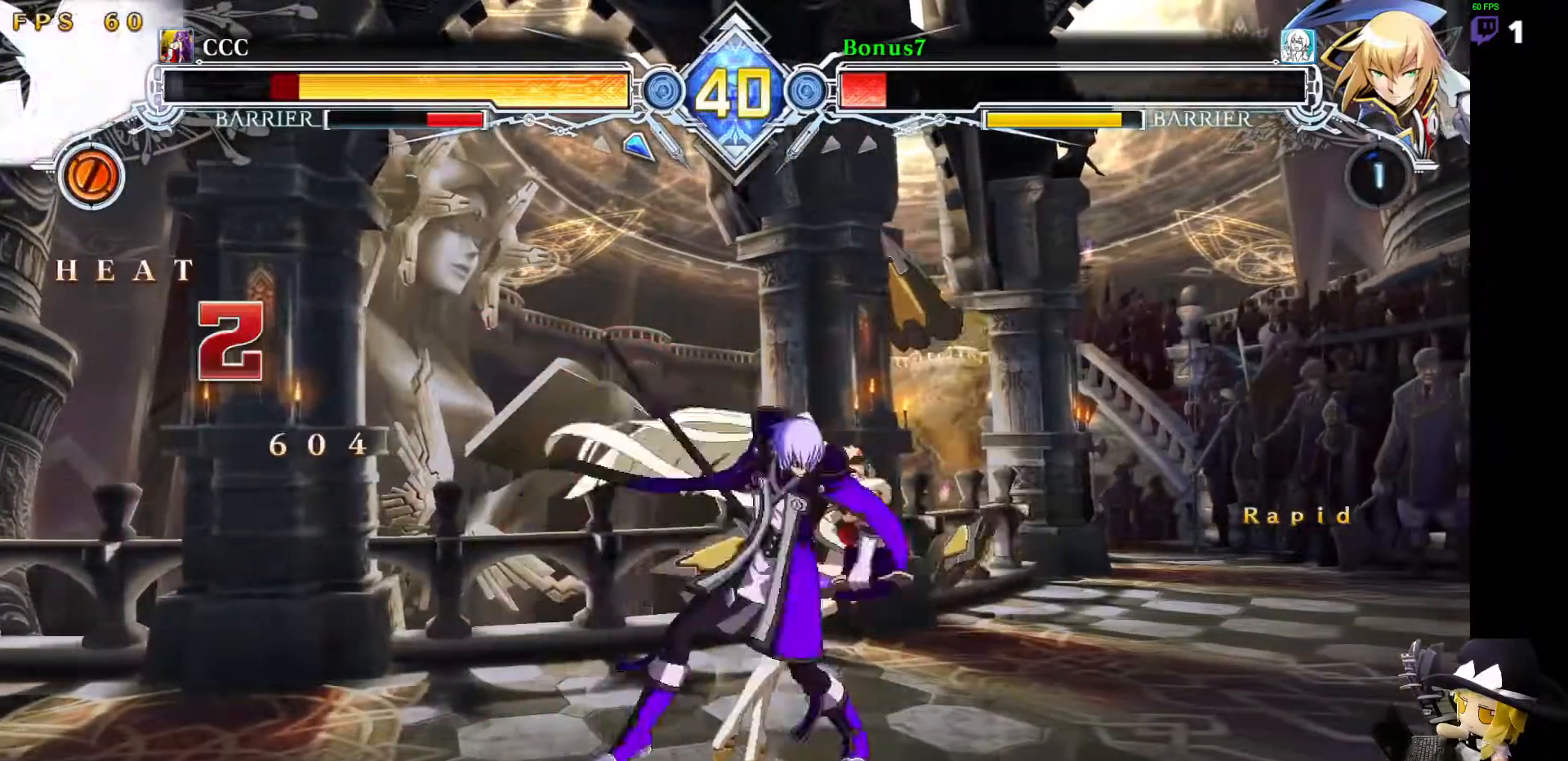
{"dt_ms": 505, "buttons": ["DPAD_RIGHT"], "events": [[84, "R1", "down"], [320, "R1", "up"], [404, "DPAD_RIGHT", "down"]]}
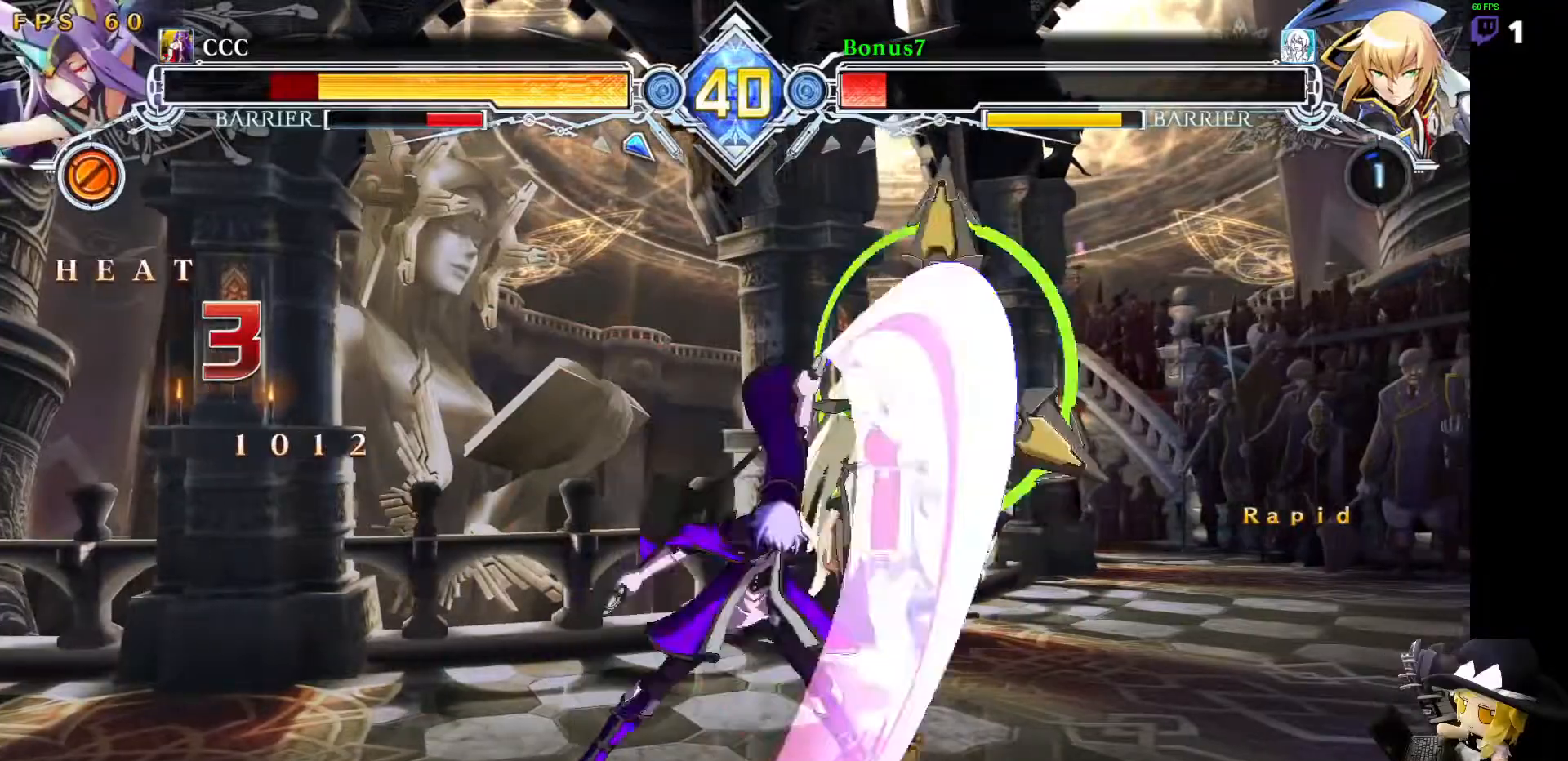
{"dt_ms": 489, "buttons": ["TRIANGLE"], "events": [[34, "R1", "down"], [118, "DPAD_RIGHT", "up"], [236, "R1", "up"], [270, "DPAD_LEFT", "down"], [388, "TRIANGLE", "down"], [422, "DPAD_LEFT", "up"]]}
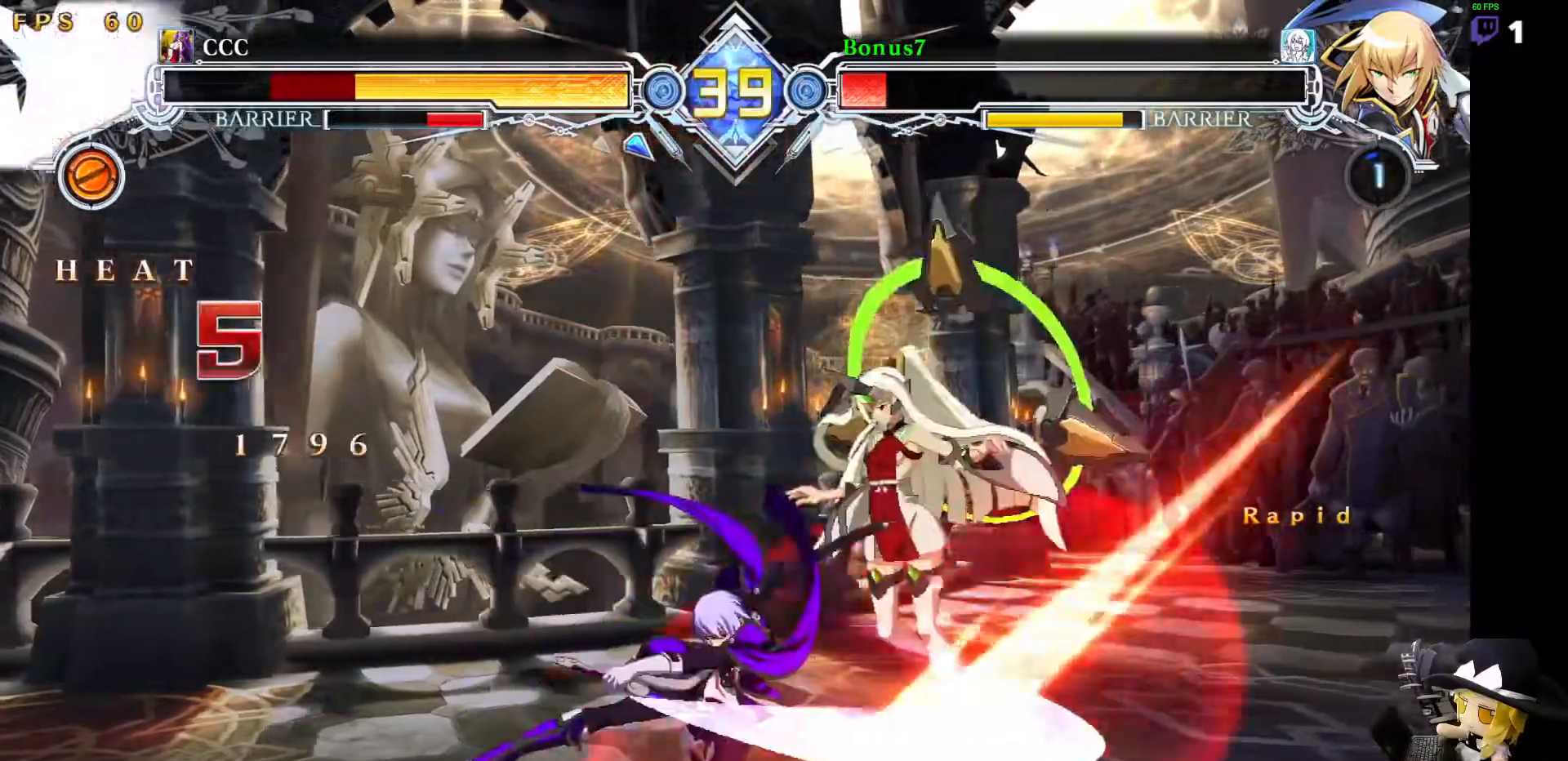
{"dt_ms": 506, "buttons": ["R1"], "events": [[203, "TRIANGLE", "up"], [371, "R1", "down"]]}
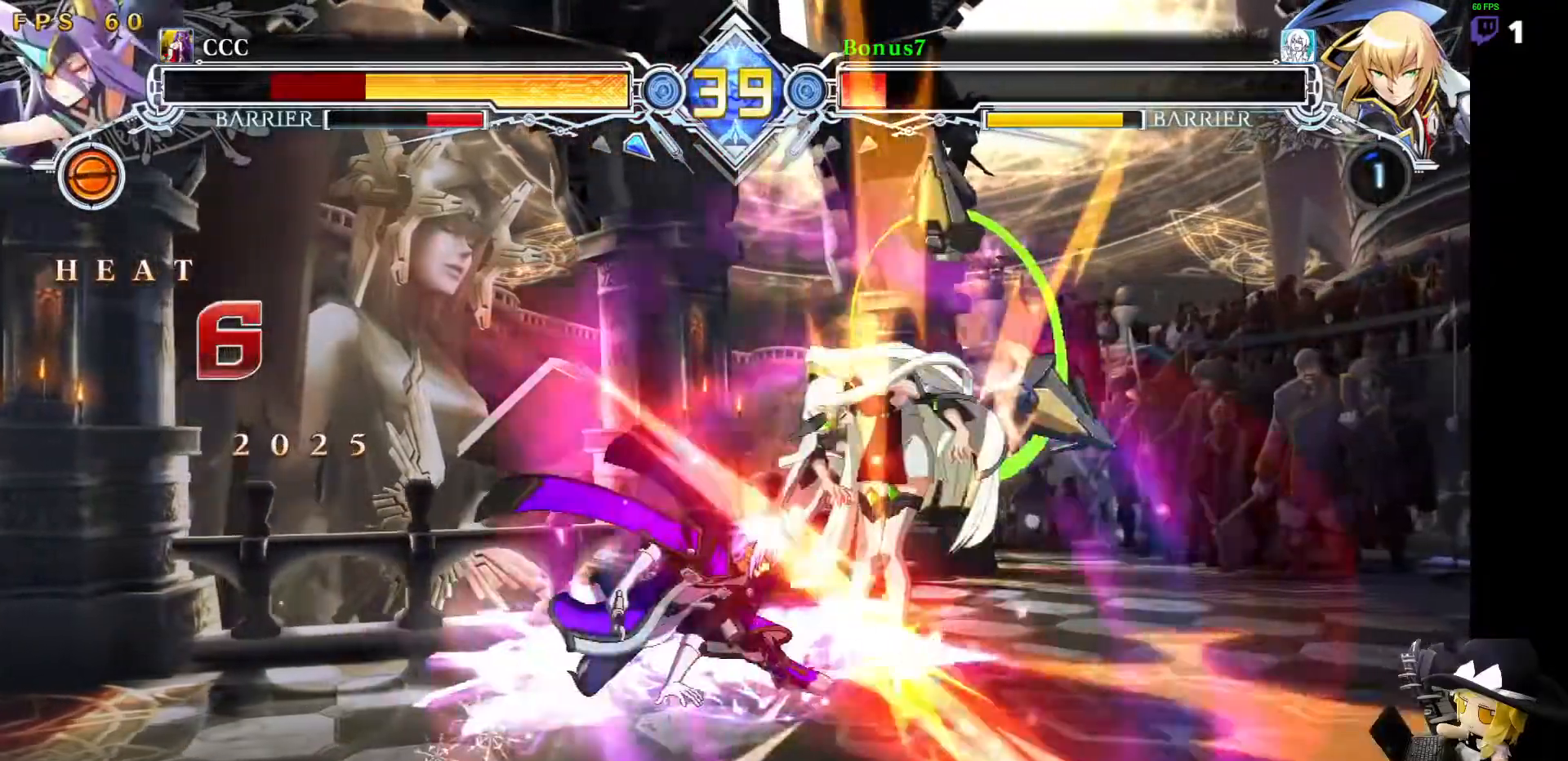
{"dt_ms": 506, "buttons": ["R1"], "events": []}
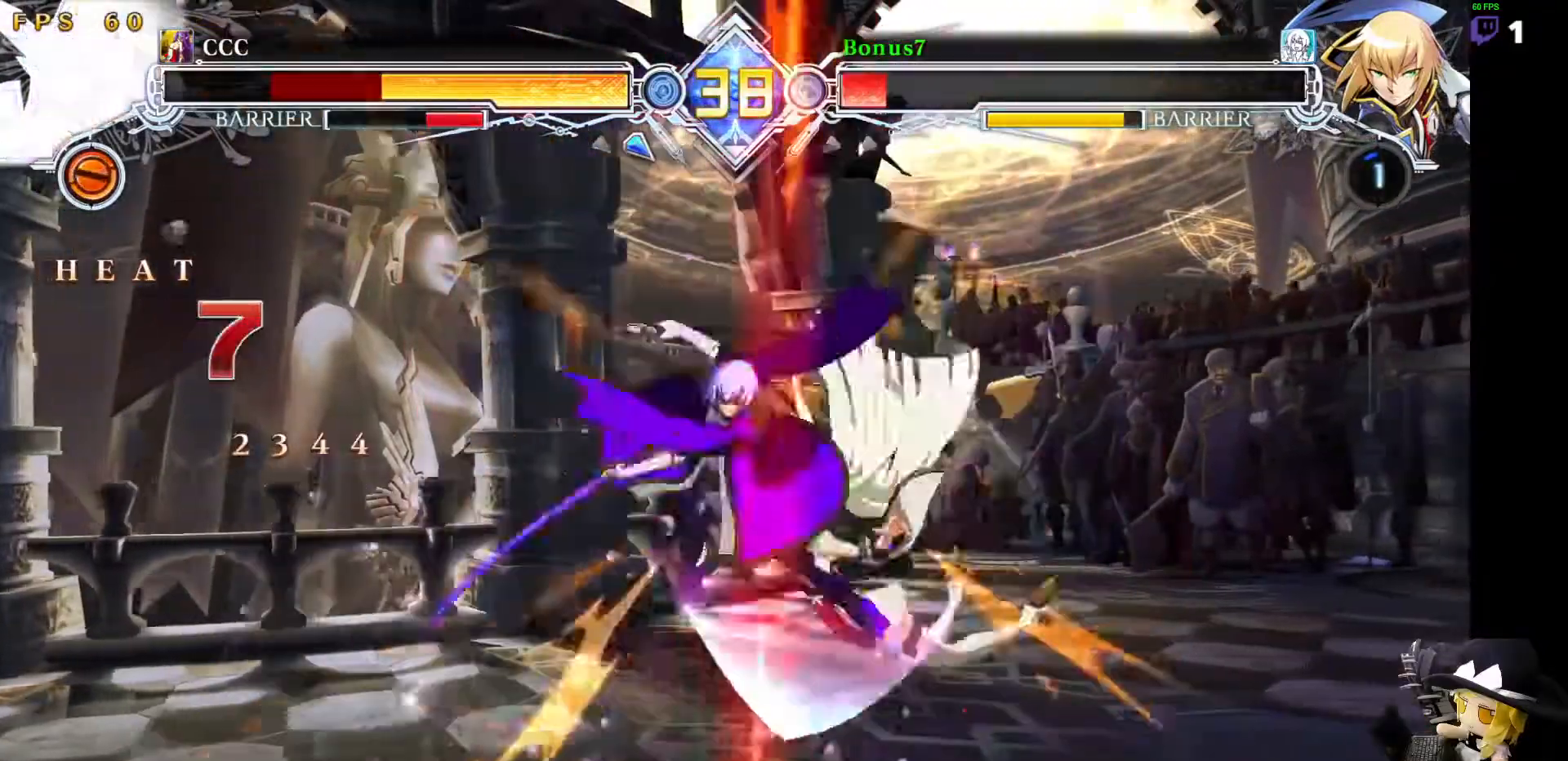
{"dt_ms": 489, "buttons": ["SQUARE", "DPAD_RIGHT"]}
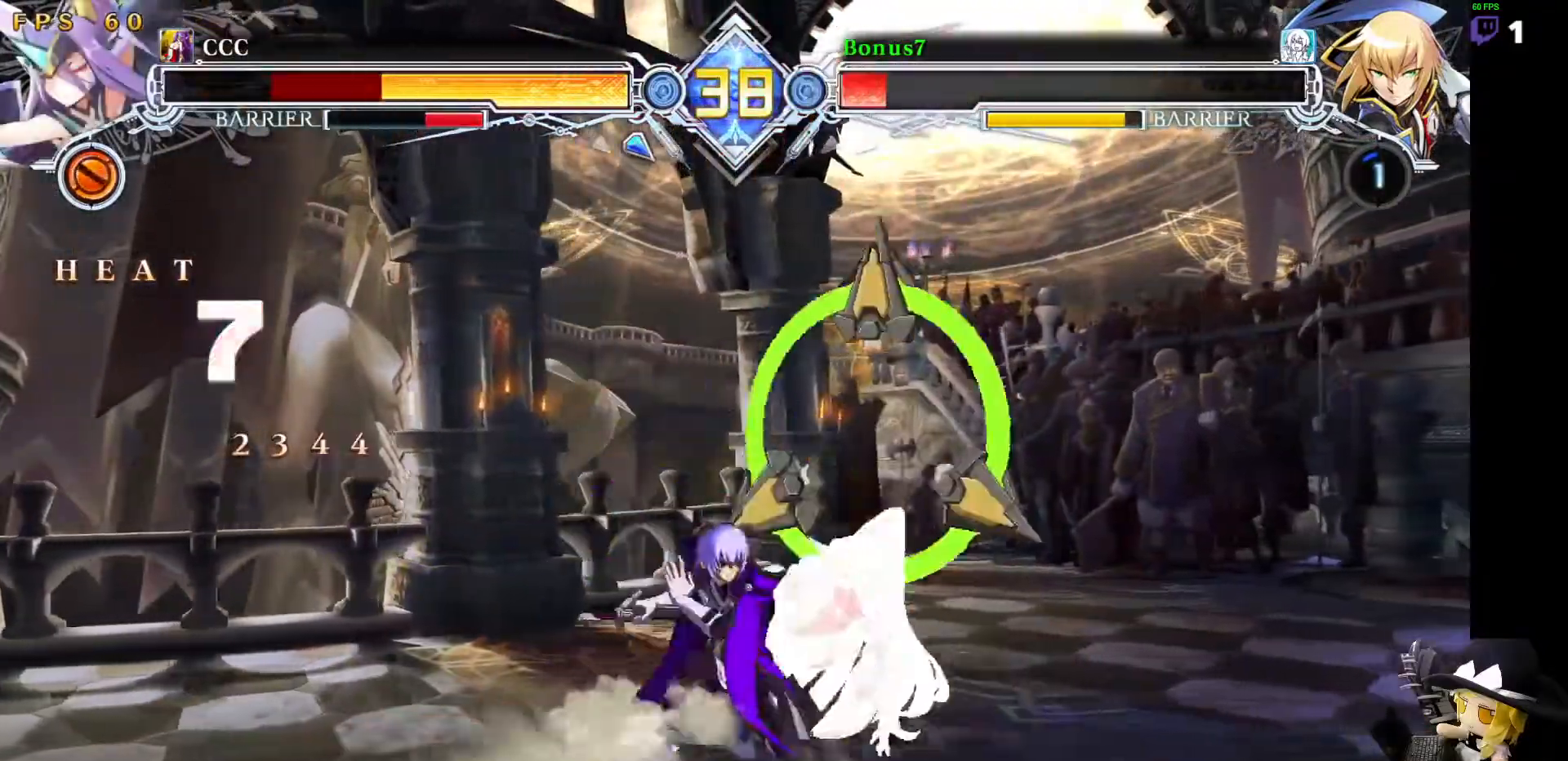
{"dt_ms": 505, "buttons": ["DPAD_LEFT"], "events": [[16, "DPAD_RIGHT", "up"], [50, "SQUARE", "up"], [269, "DPAD_LEFT", "down"]]}
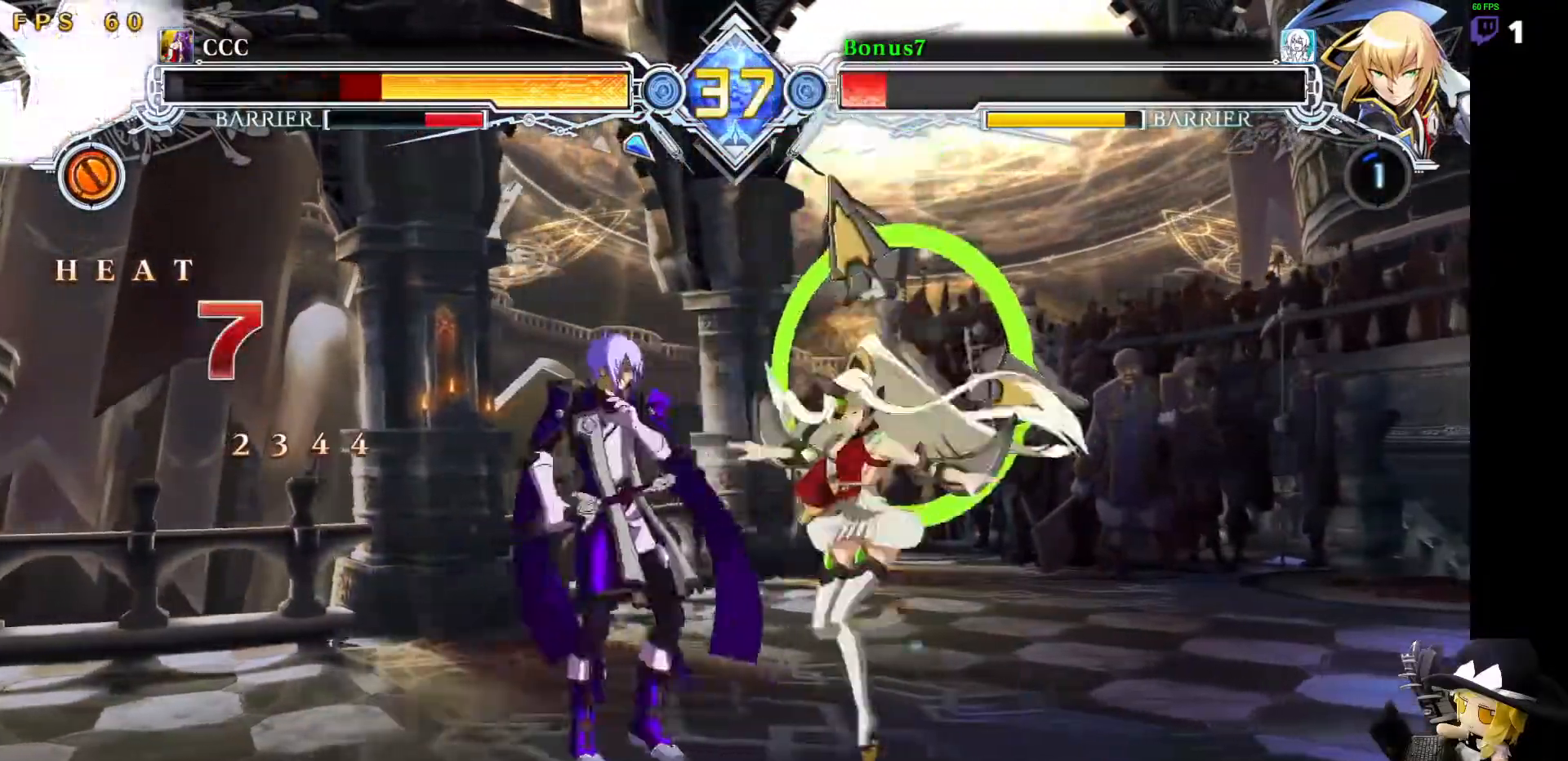
{"dt_ms": 506, "buttons": ["DPAD_LEFT"]}
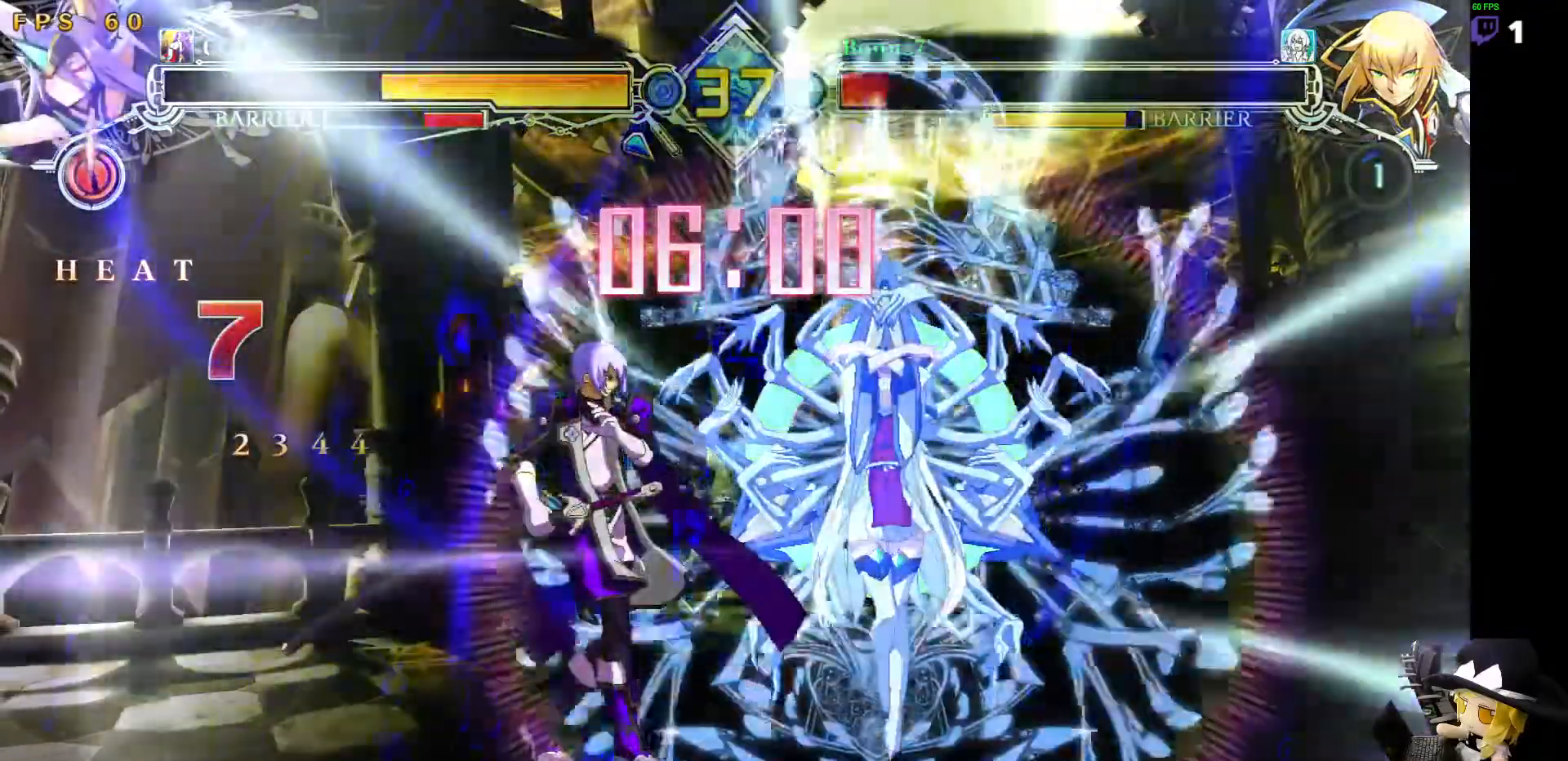
{"dt_ms": 489, "buttons": ["DPAD_LEFT"], "events": []}
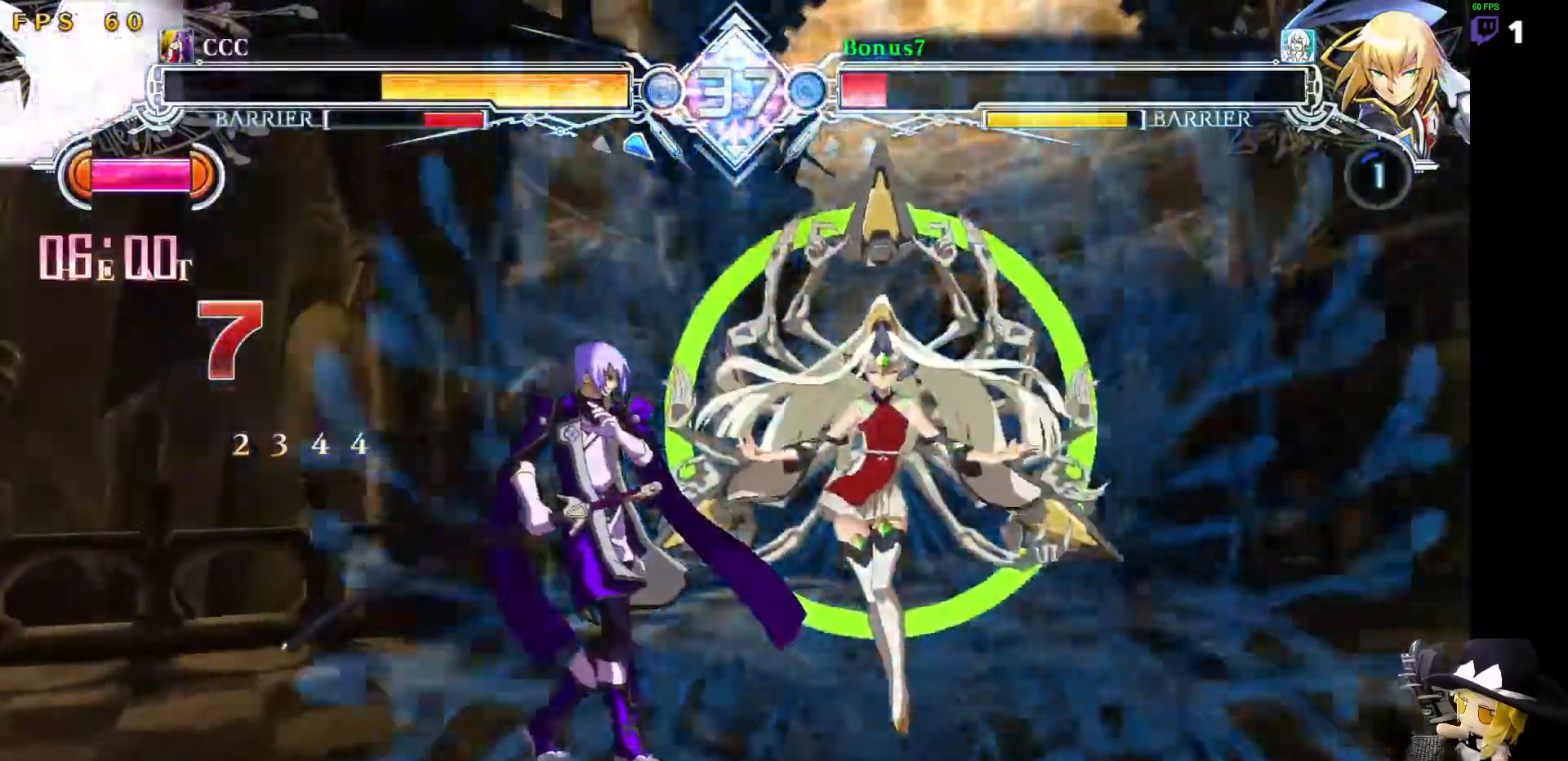
{"dt_ms": 505, "buttons": ["DPAD_LEFT"], "events": []}
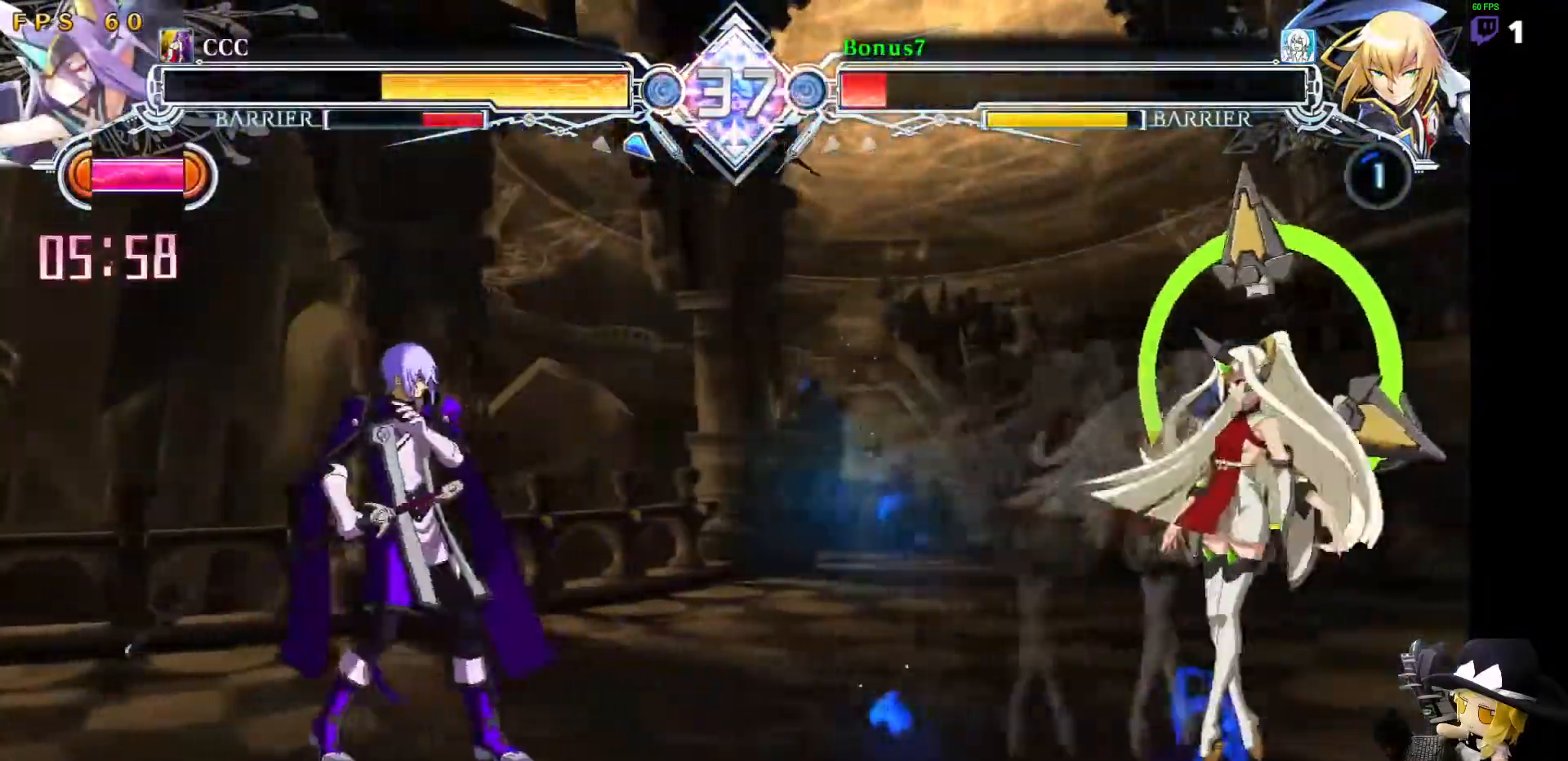
{"dt_ms": 506, "buttons": ["DPAD_UP"], "events": [[203, "DPAD_LEFT", "up"], [253, "DPAD_RIGHT", "down"], [304, "DPAD_RIGHT", "up"], [354, "DPAD_RIGHT", "down"], [472, "DPAD_UP", "down"], [489, "DPAD_RIGHT", "up"]]}
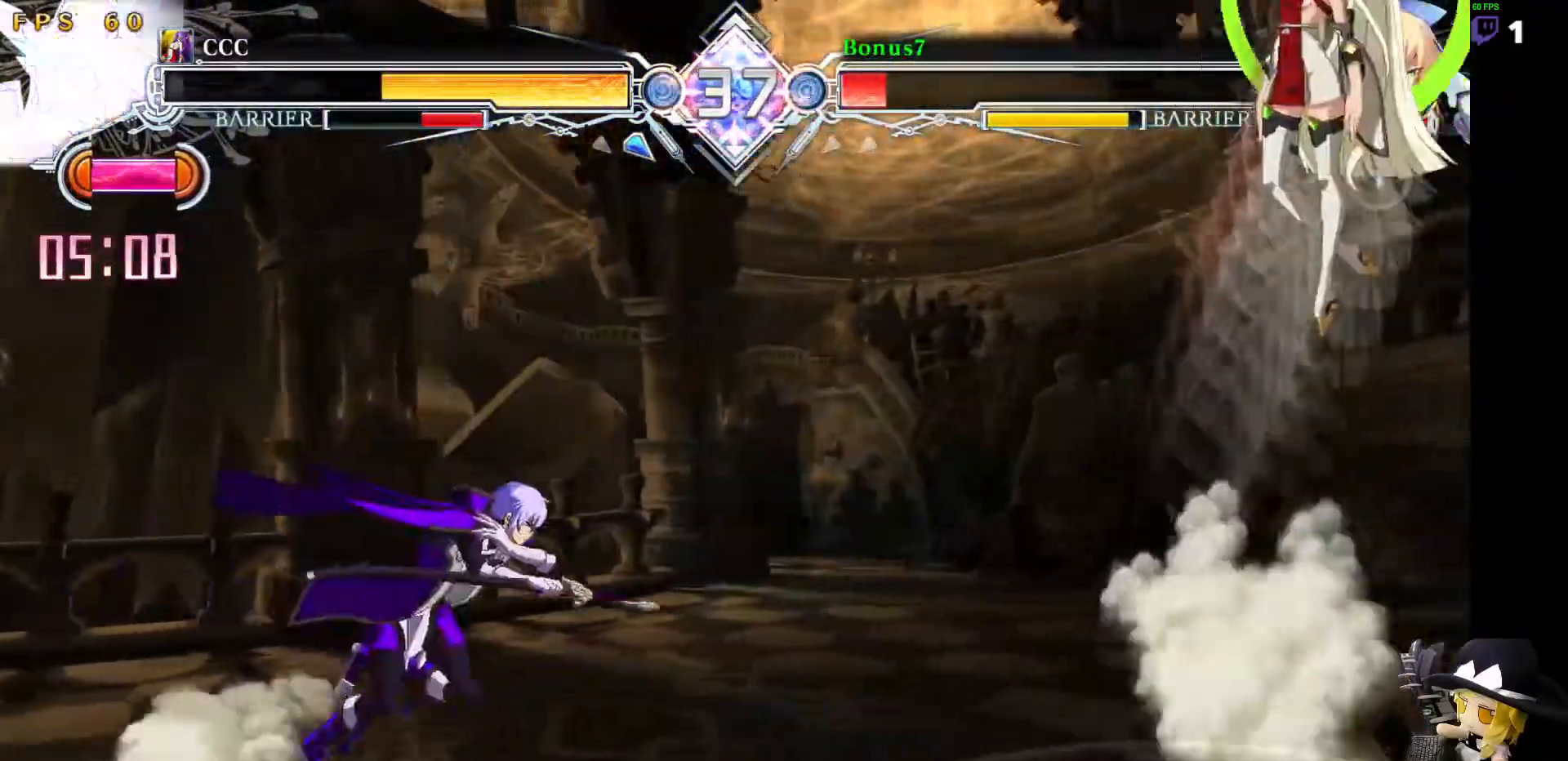
{"dt_ms": 489, "buttons": ["R1"], "events": [[34, "DPAD_LEFT", "down"], [84, "DPAD_UP", "up"], [84, "SQUARE", "down"], [84, "TRIANGLE", "down"], [337, "TRIANGLE", "up"], [354, "SQUARE", "up"], [438, "DPAD_LEFT", "up"], [472, "R1", "down"]]}
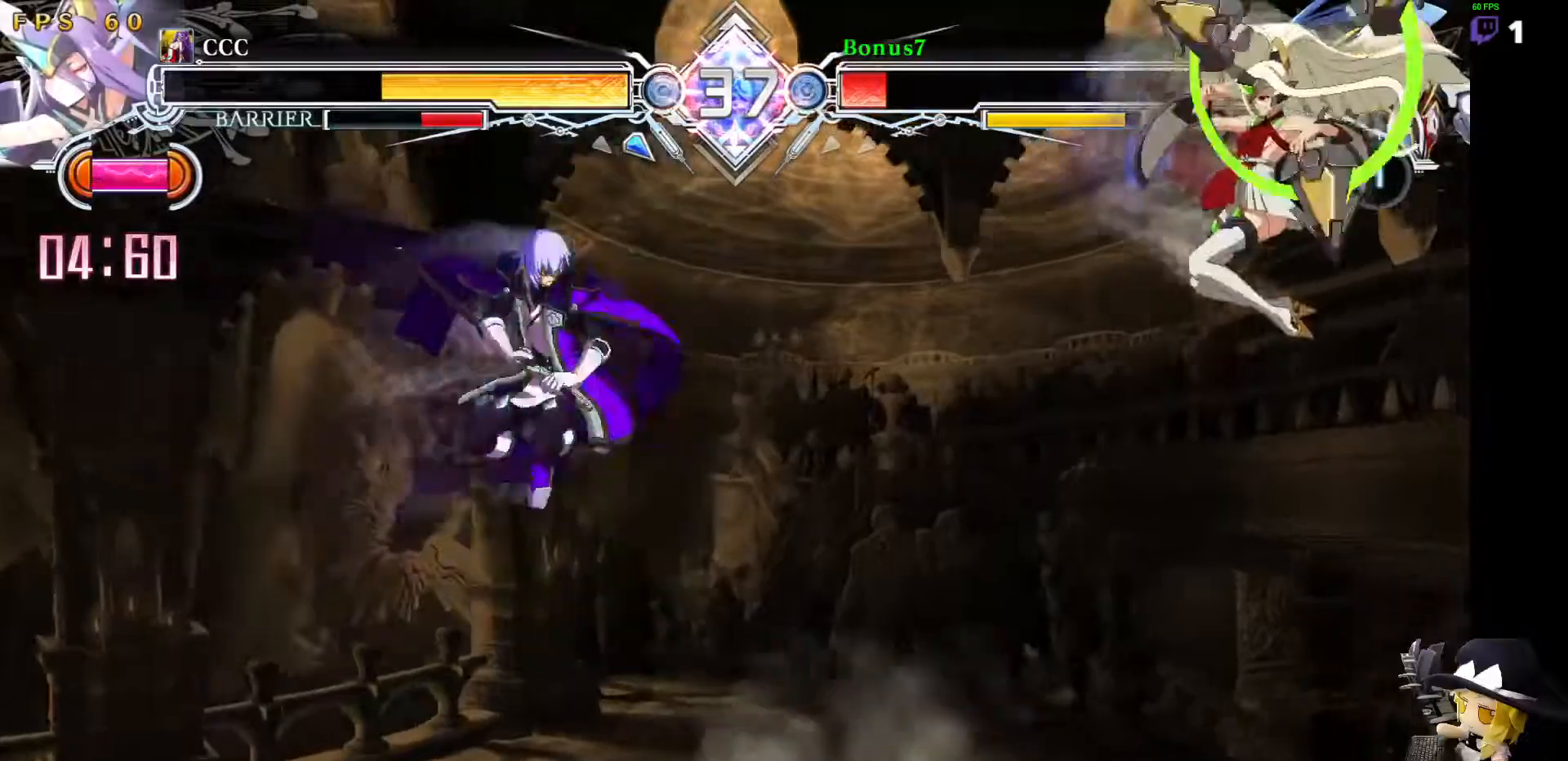
{"dt_ms": 506, "buttons": ["DPAD_LEFT"], "events": [[101, "R1", "up"], [185, "DPAD_LEFT", "down"], [354, "DPAD_LEFT", "up"], [405, "DPAD_LEFT", "down"]]}
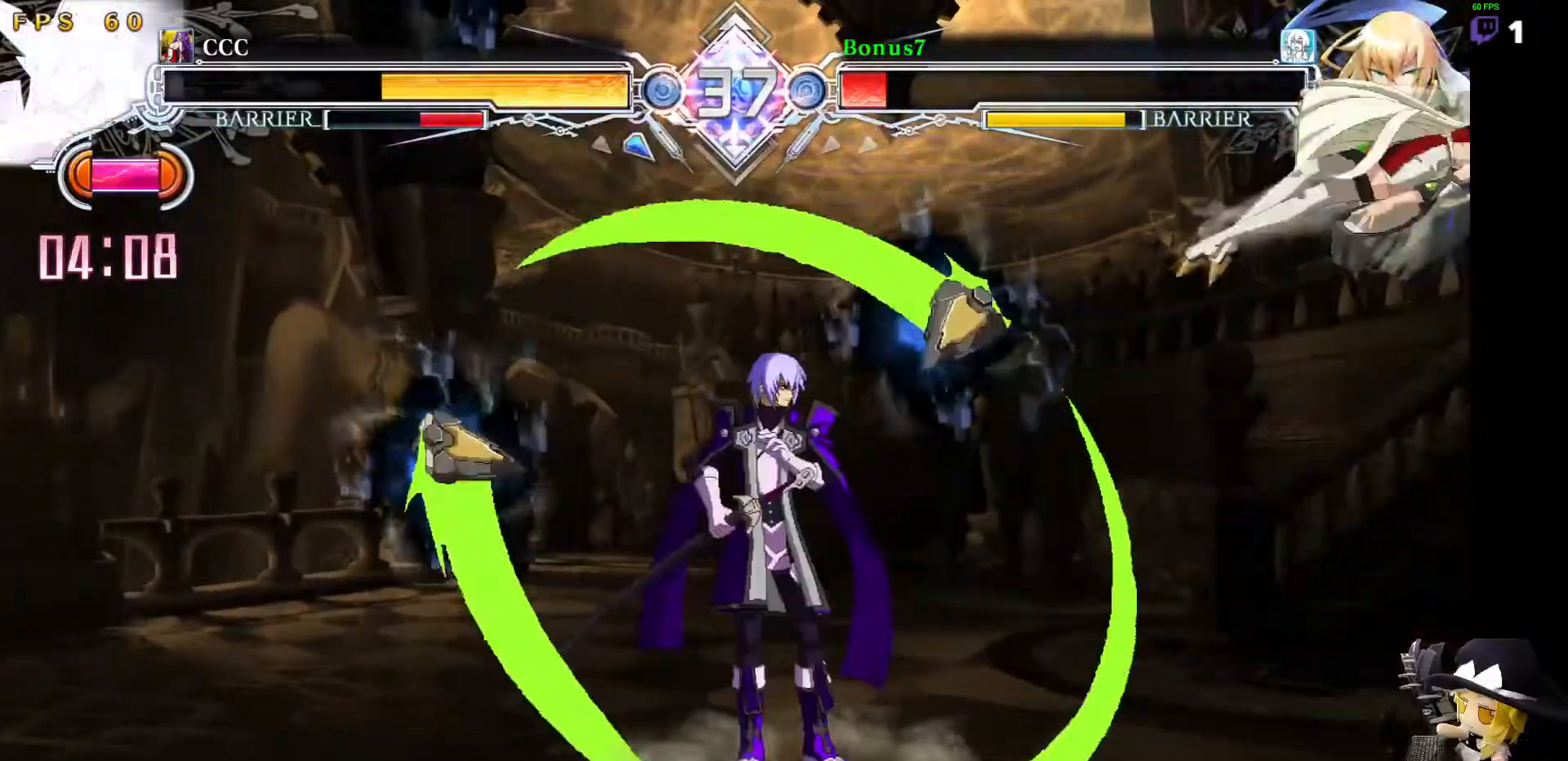
{"dt_ms": 505, "buttons": ["SQUARE", "TRIANGLE", "DPAD_LEFT"], "events": [[337, "DPAD_UP", "down"], [438, "SQUARE", "down"], [438, "TRIANGLE", "down"], [472, "DPAD_UP", "up"]]}
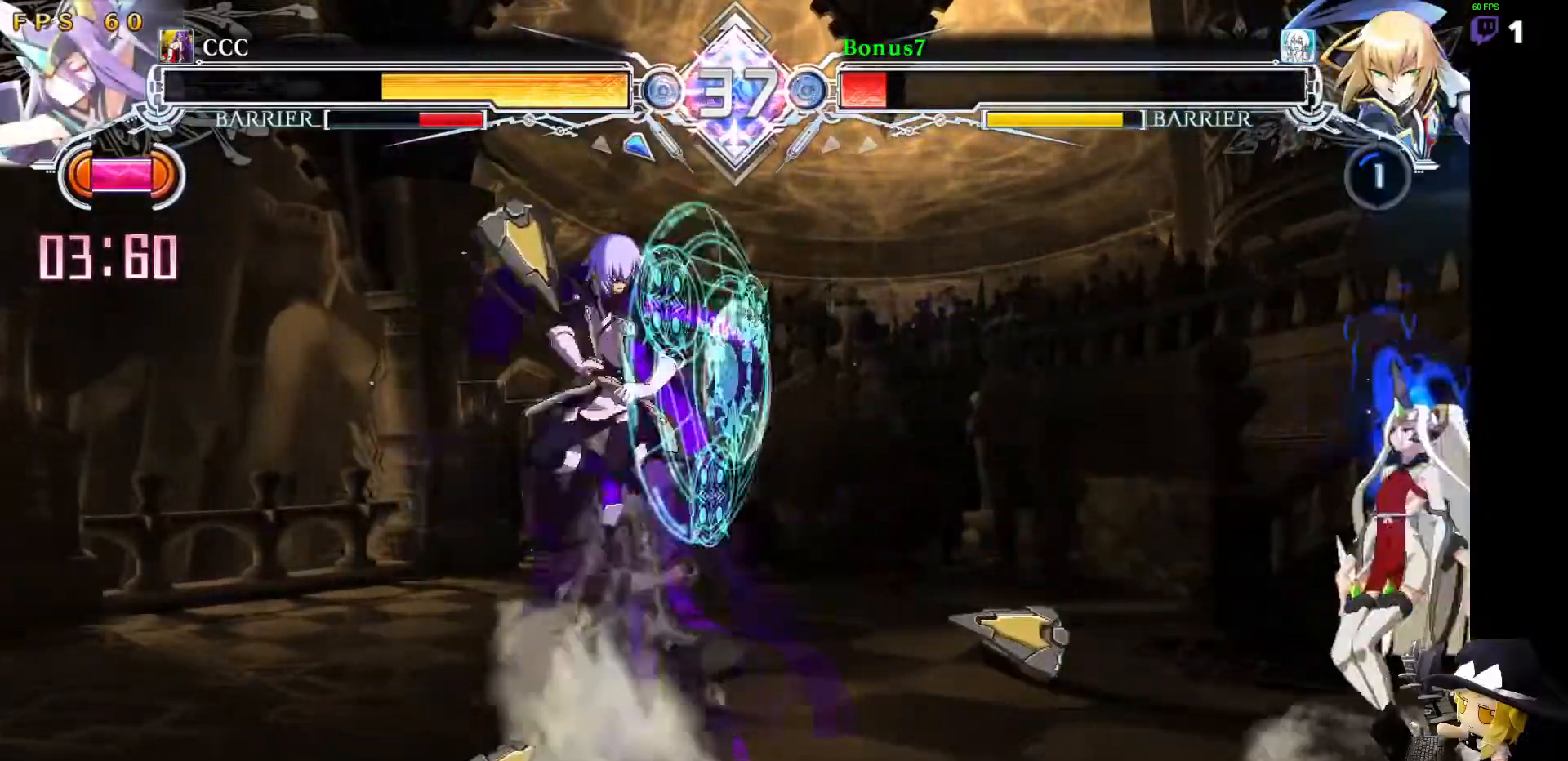
{"dt_ms": 489, "buttons": ["DPAD_LEFT"], "events": [[338, "SQUARE", "up"], [338, "TRIANGLE", "up"]]}
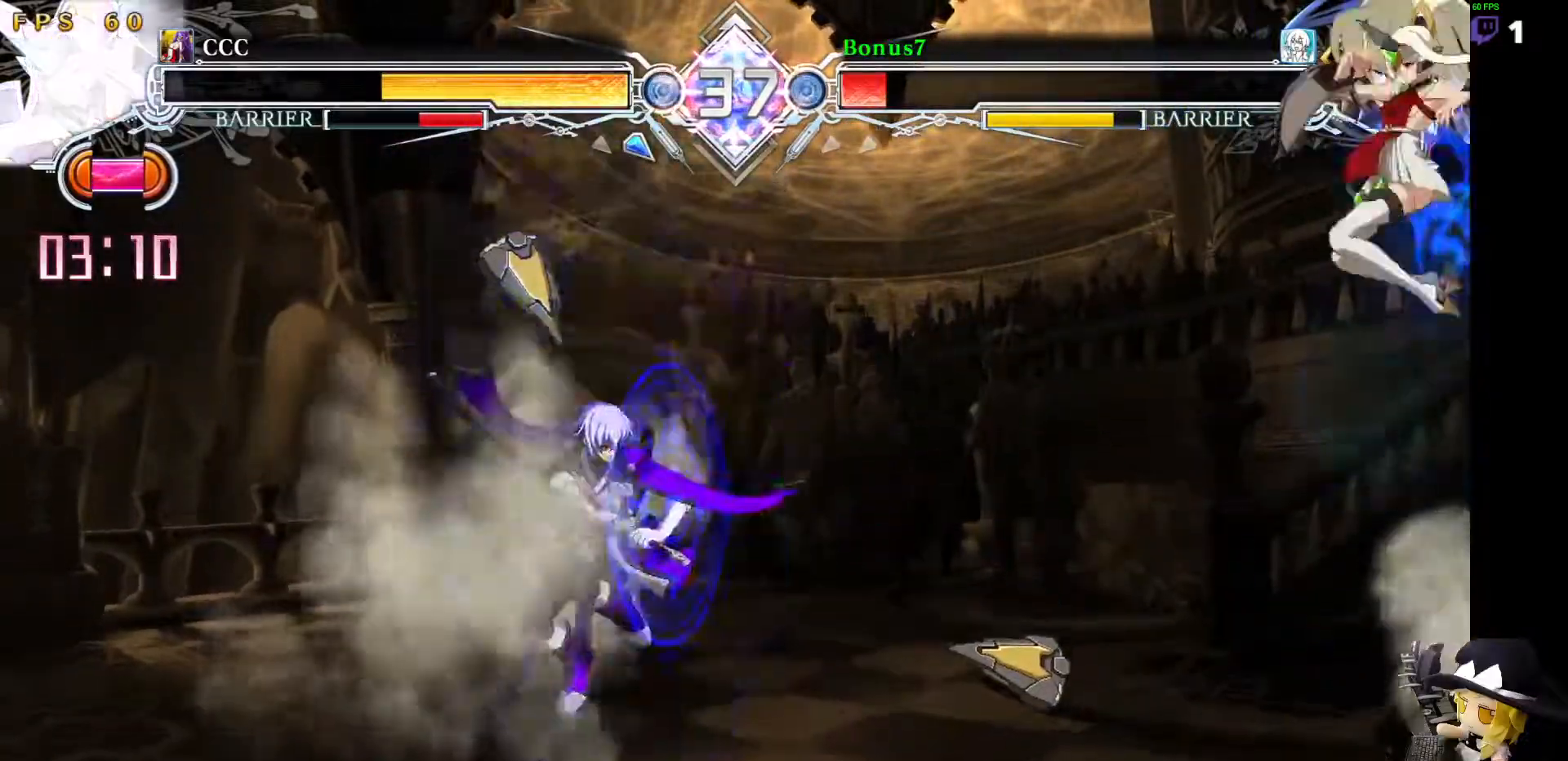
{"dt_ms": 506, "buttons": [], "events": [[118, "DPAD_UP", "down"], [270, "DPAD_UP", "up"], [455, "DPAD_LEFT", "up"]]}
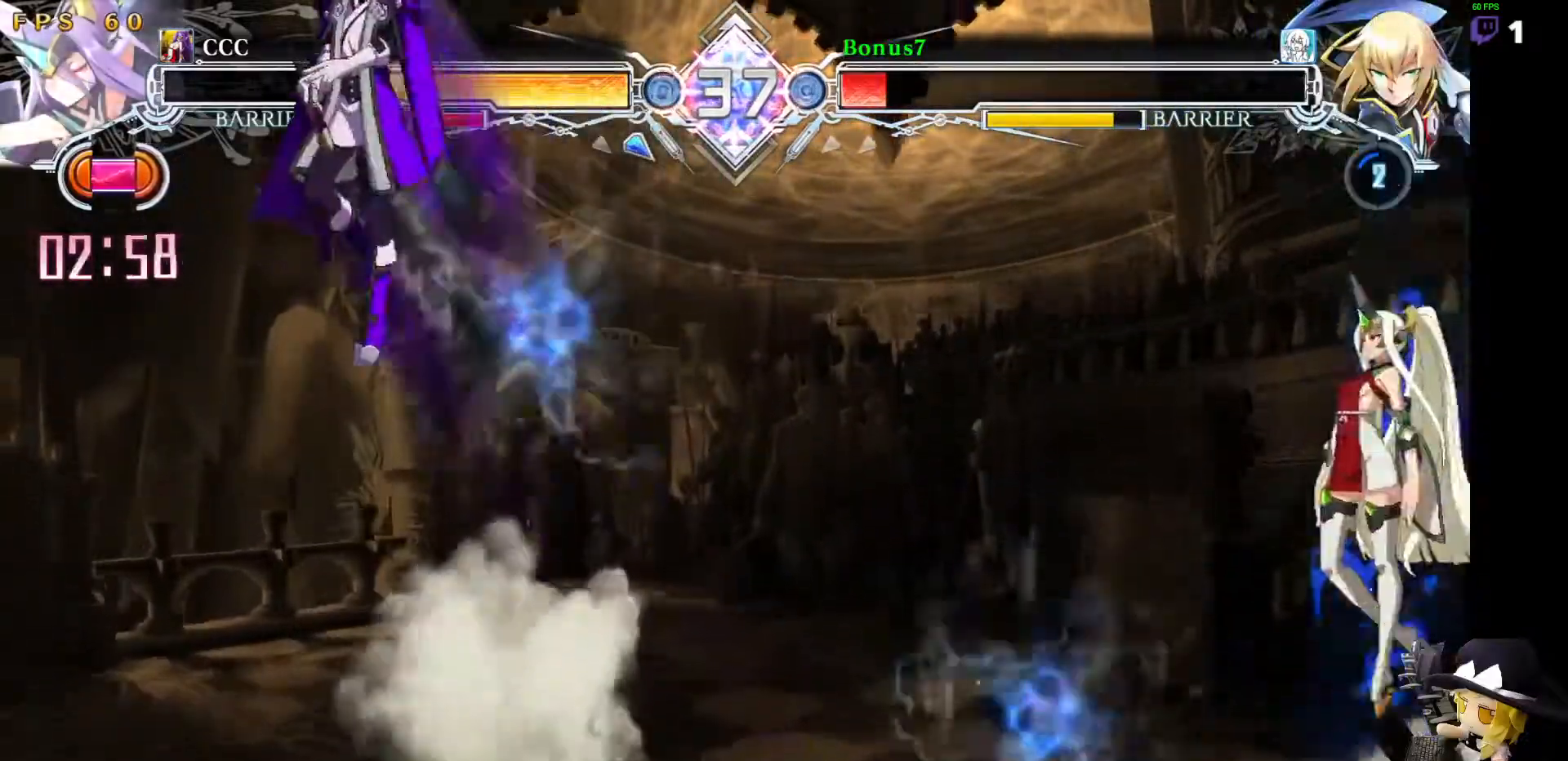
{"dt_ms": 506, "buttons": [], "events": [[84, "DPAD_RIGHT", "down"], [135, "DPAD_RIGHT", "up"], [185, "DPAD_RIGHT", "down"], [303, "DPAD_RIGHT", "up"]]}
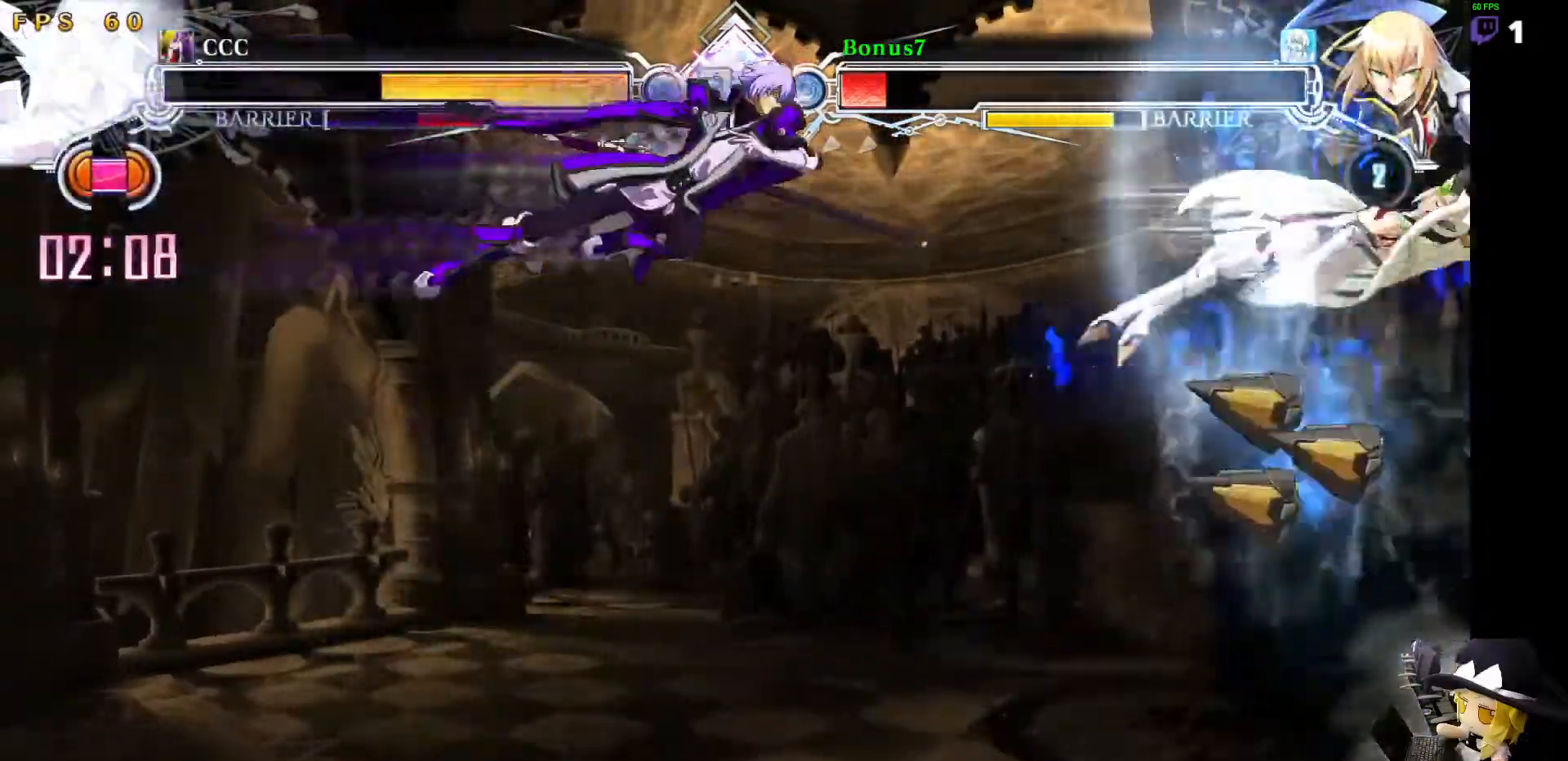
{"dt_ms": 489, "buttons": ["SQUARE", "TRIANGLE", "DPAD_LEFT"], "events": [[101, "TRIANGLE", "down"], [168, "DPAD_LEFT", "down"], [185, "TRIANGLE", "up"], [472, "SQUARE", "down"], [472, "TRIANGLE", "down"]]}